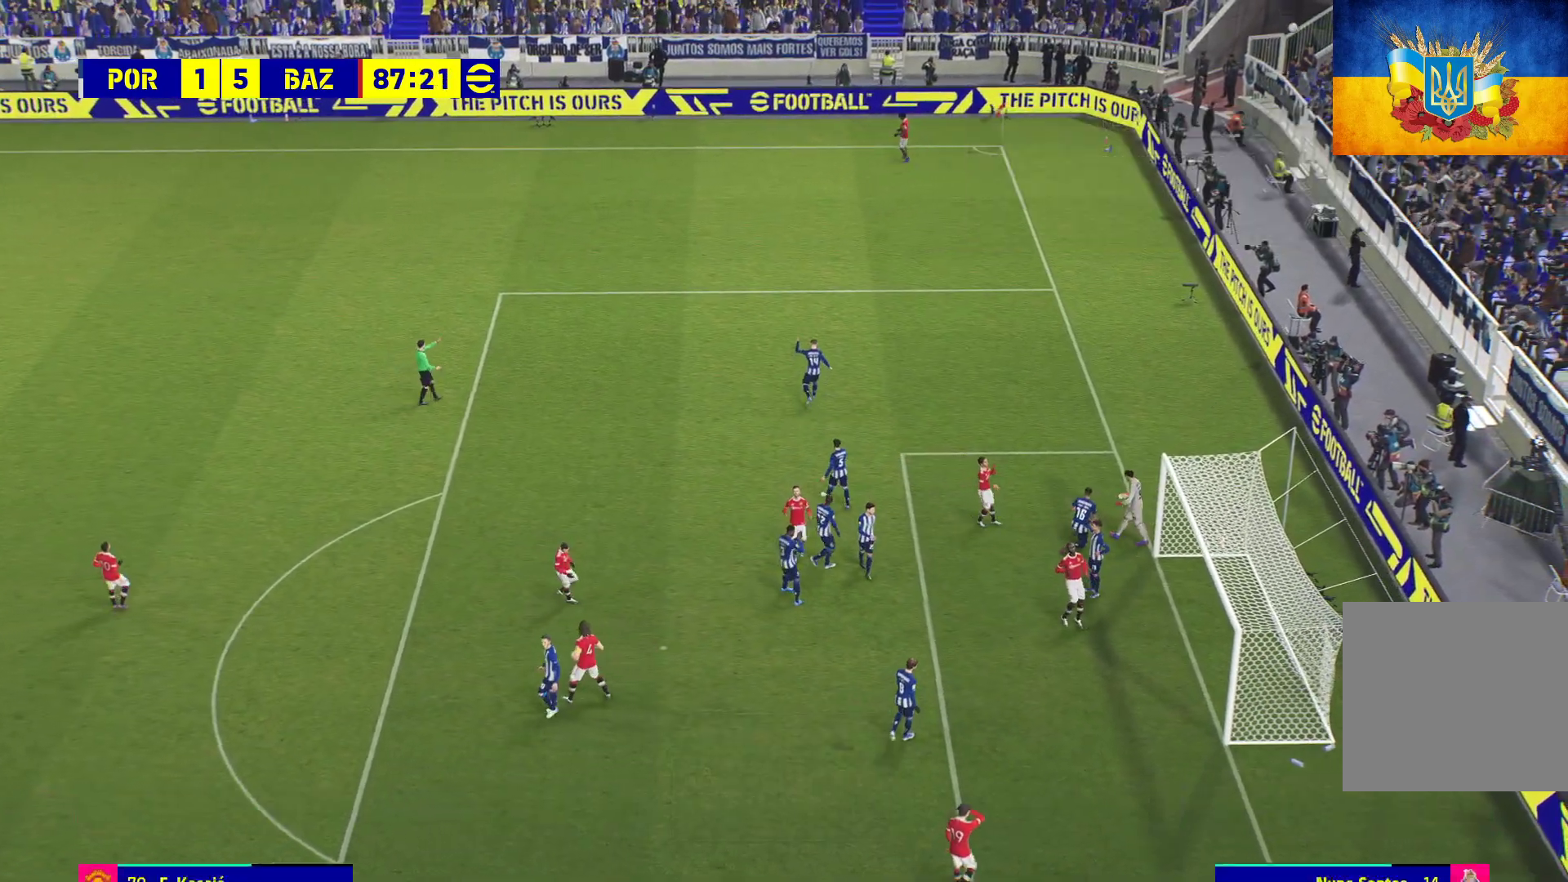
Gameplay with a controller (Xbox layout); each line is a JSON object with the inputs held at the frame after it. "events" lists button and stick changes between this image and that frame as [ms after this image, input, new state], when the widget could be followed in between.
{"buttons": [], "left_stick": "center", "right_stick": "center", "events": [[283, "START", "down"], [500, "START", "up"]]}
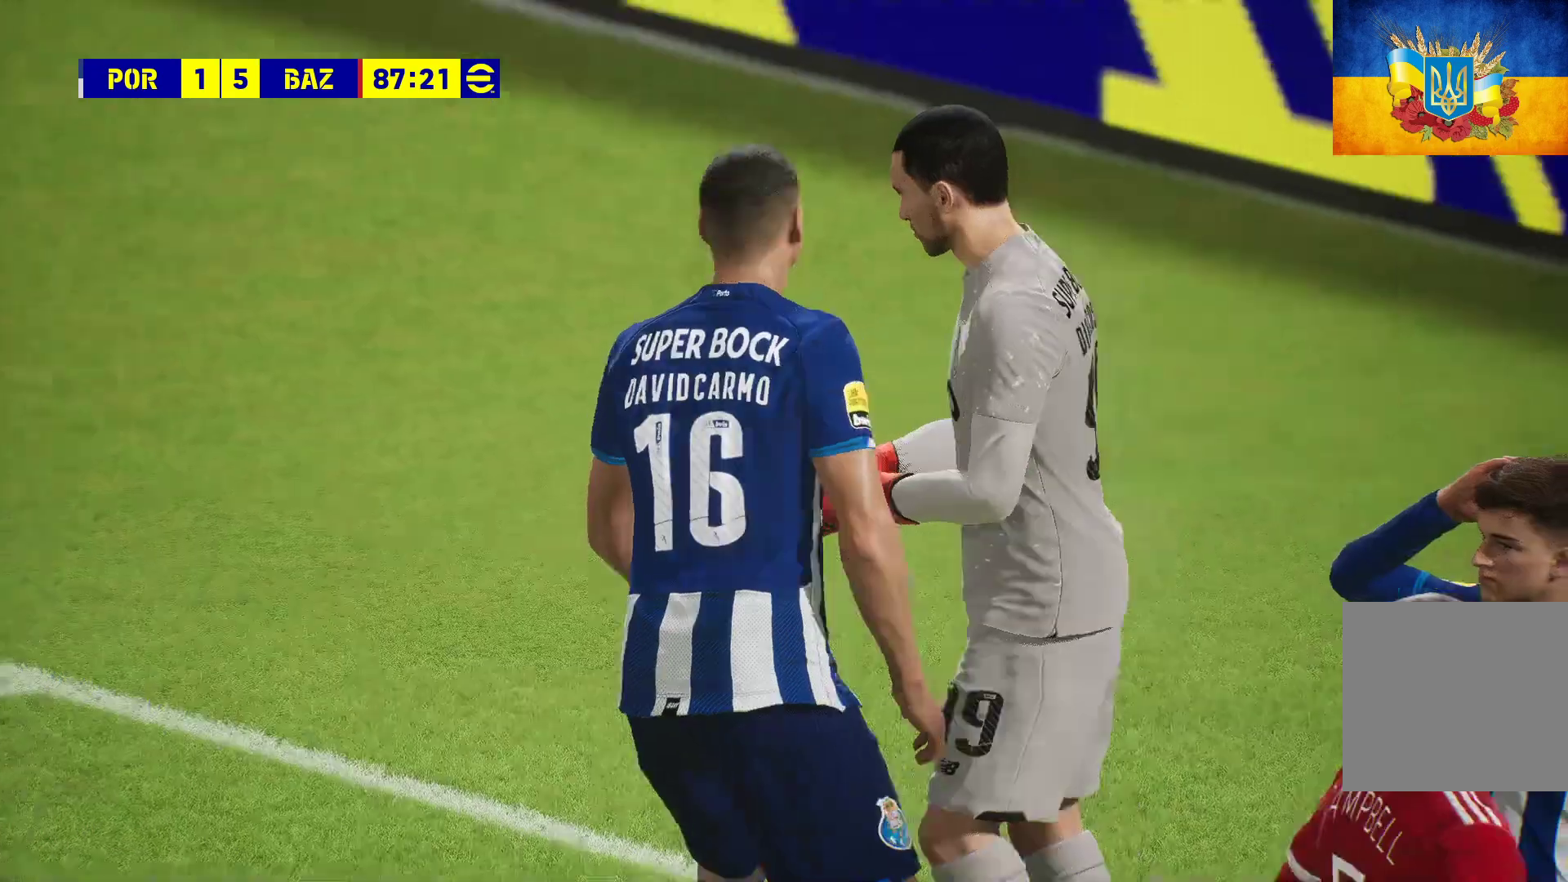
{"buttons": ["A"], "left_stick": "center", "right_stick": "center", "events": [[317, "A", "down"], [367, "A", "up"], [483, "A", "down"]]}
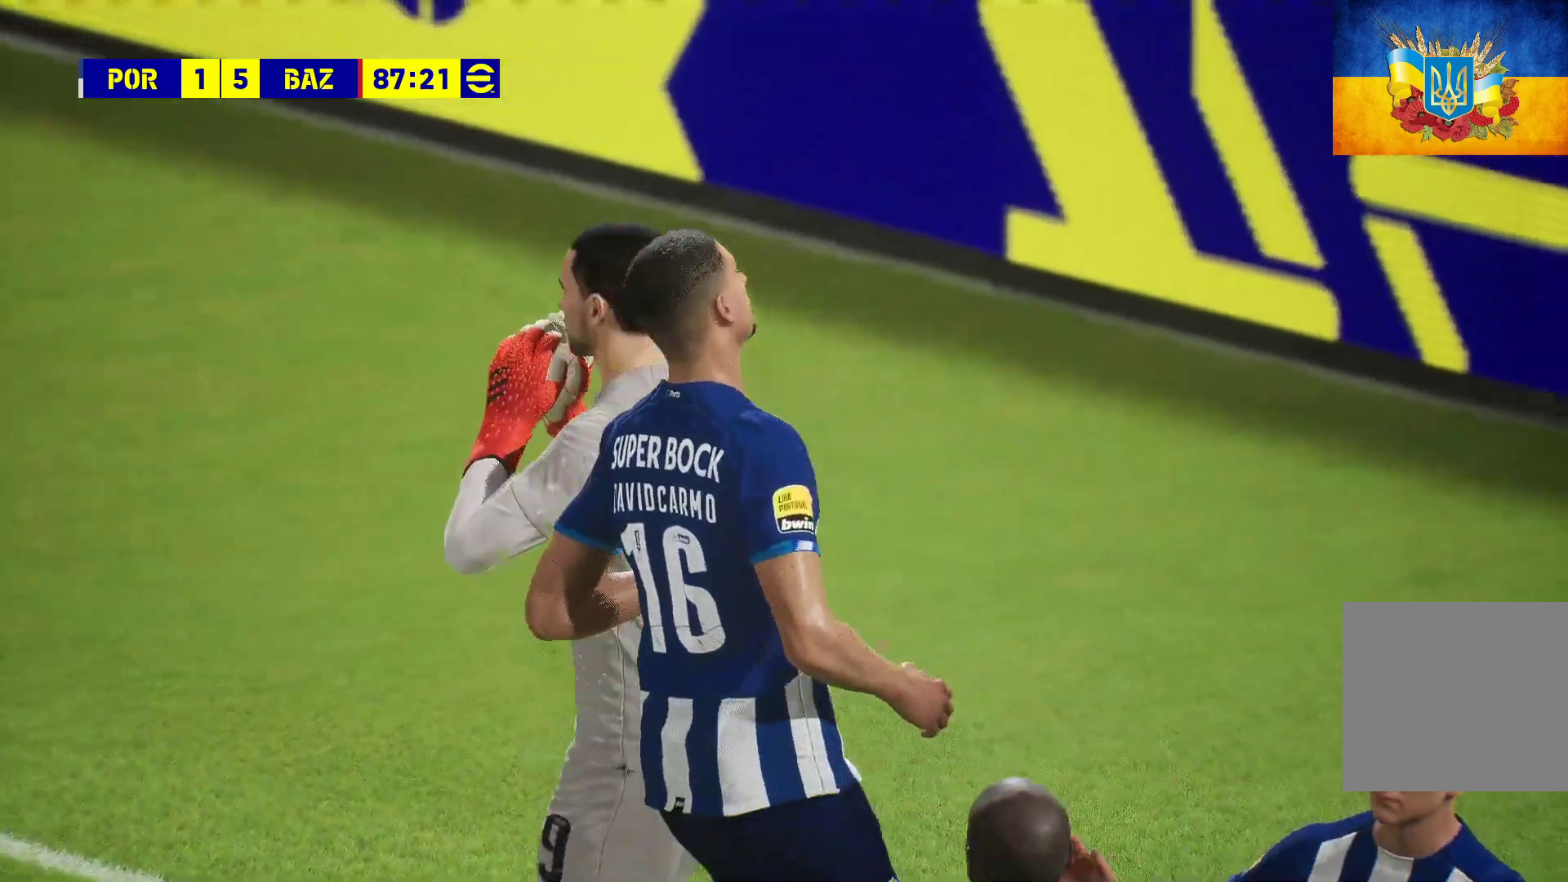
{"buttons": ["A"], "left_stick": "center", "right_stick": "center", "events": [[67, "A", "up"], [133, "A", "down"], [183, "A", "up"], [267, "A", "down"], [350, "A", "up"], [450, "A", "down"]]}
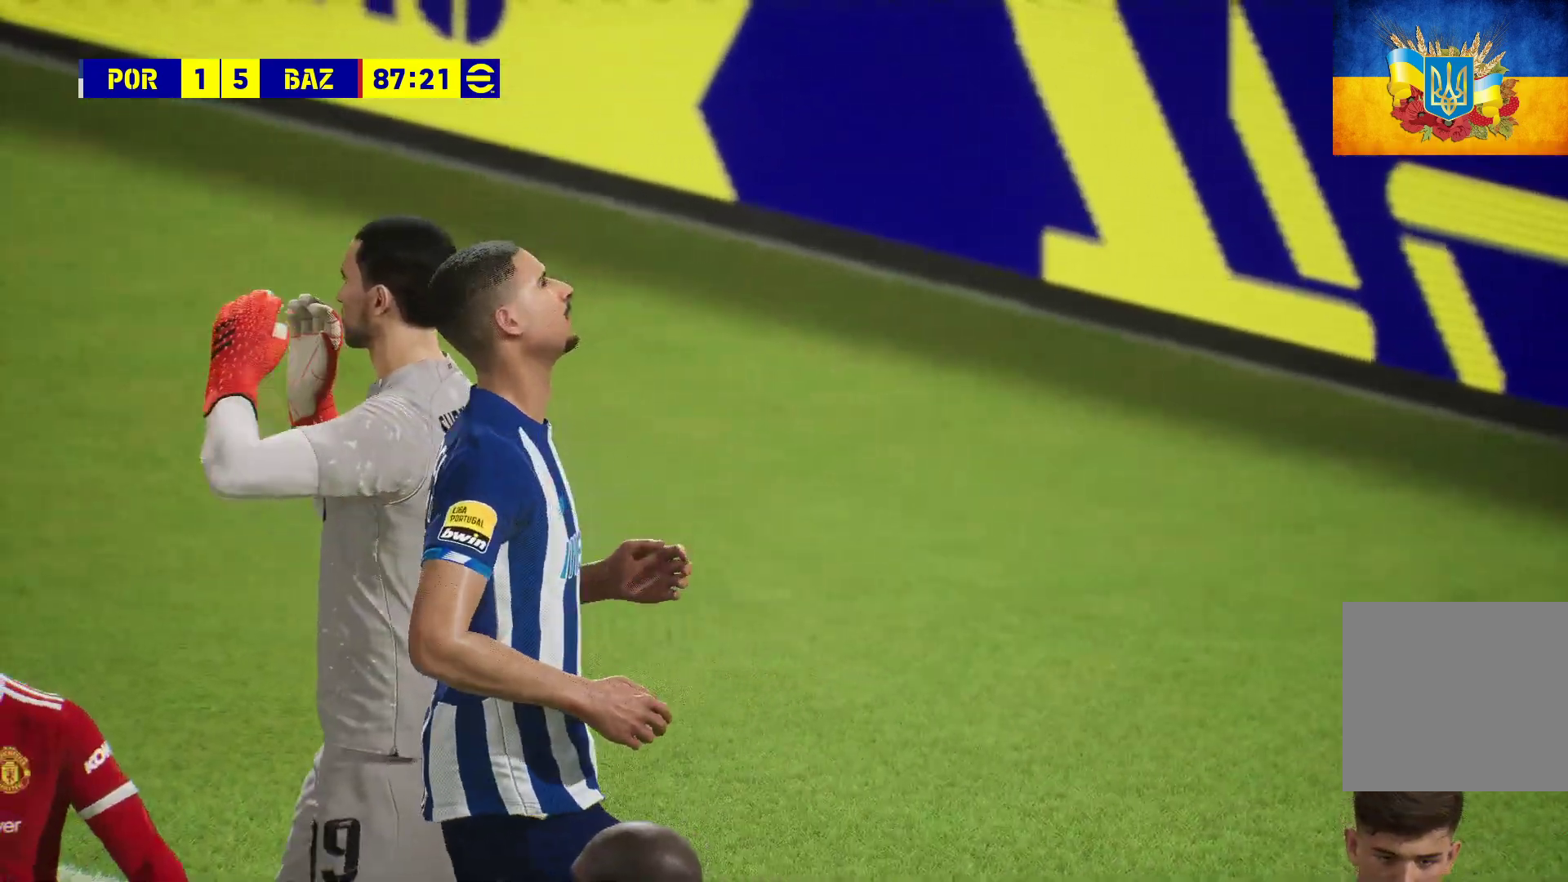
{"buttons": [], "left_stick": "center", "right_stick": "center", "events": [[50, "A", "up"]]}
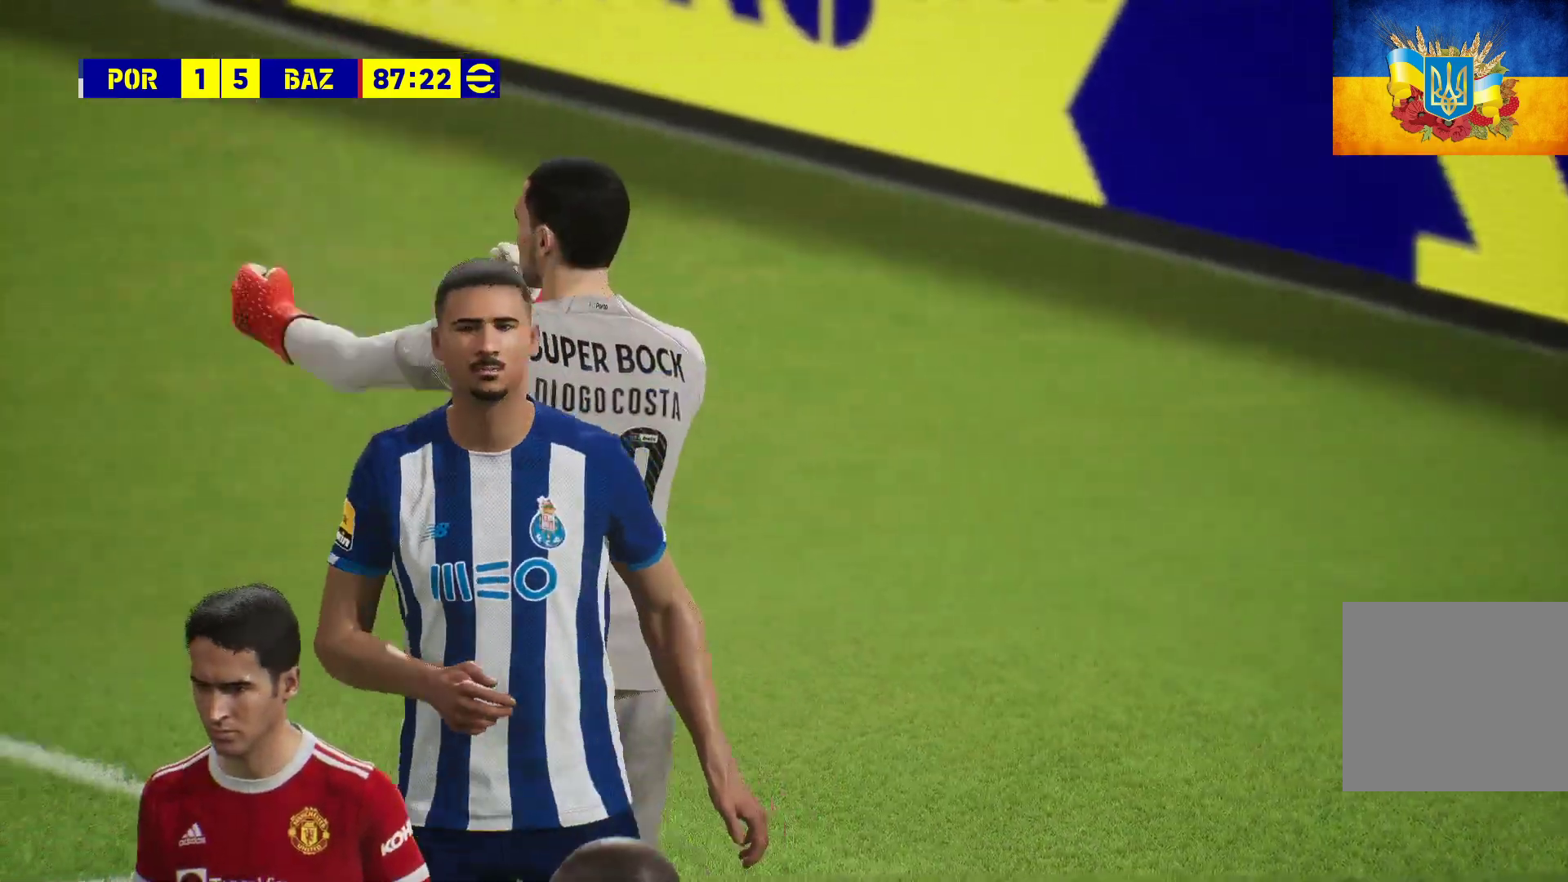
{"buttons": [], "left_stick": "center", "right_stick": "center", "events": []}
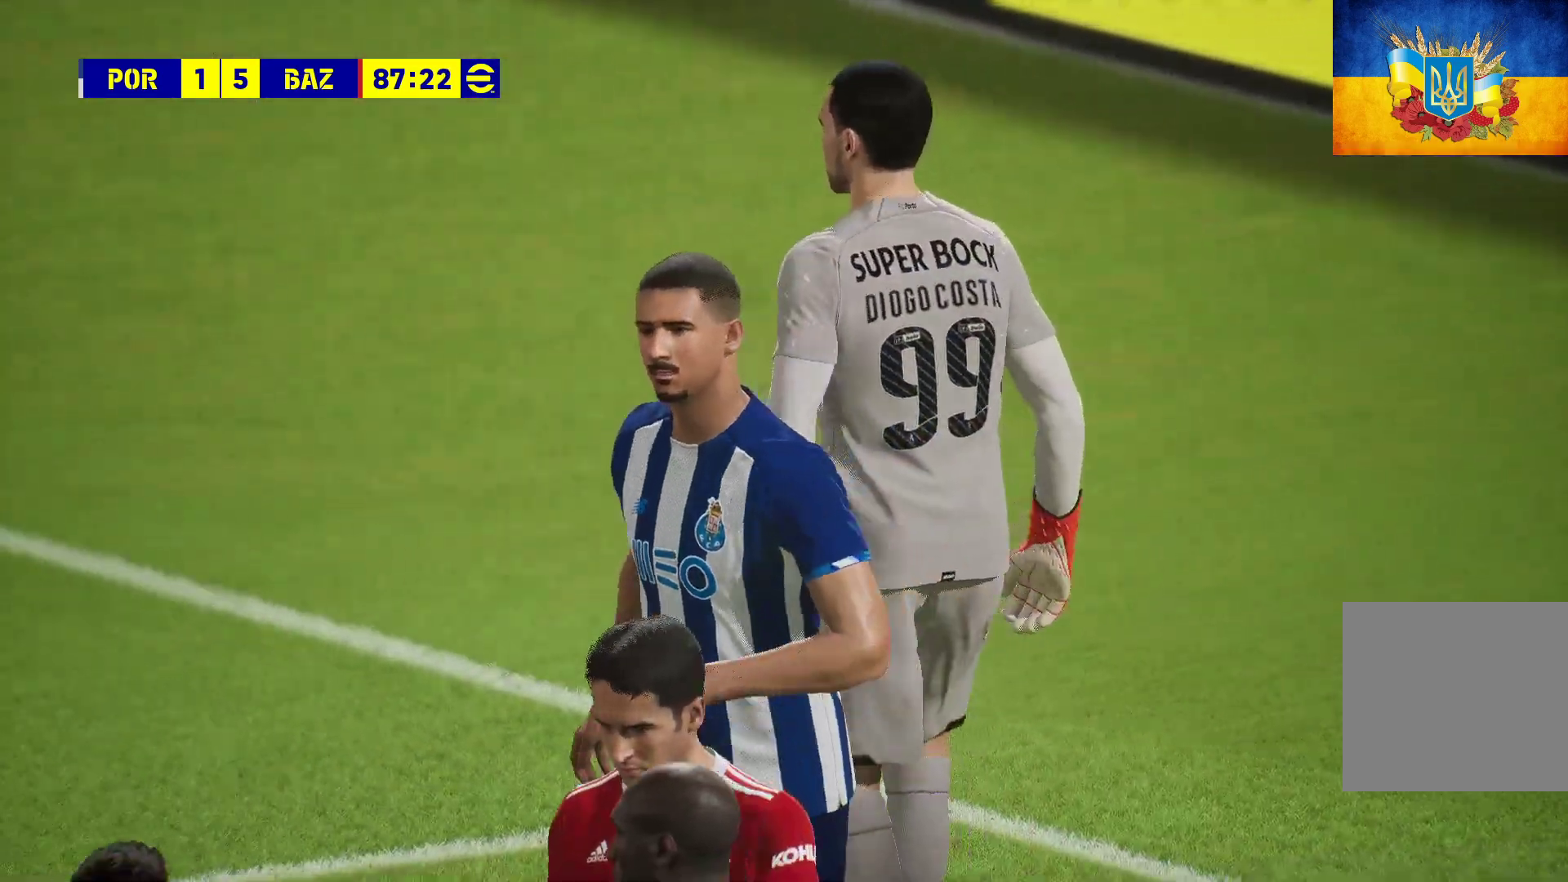
{"buttons": ["A"], "left_stick": "center", "right_stick": "center", "events": [[433, "A", "down"]]}
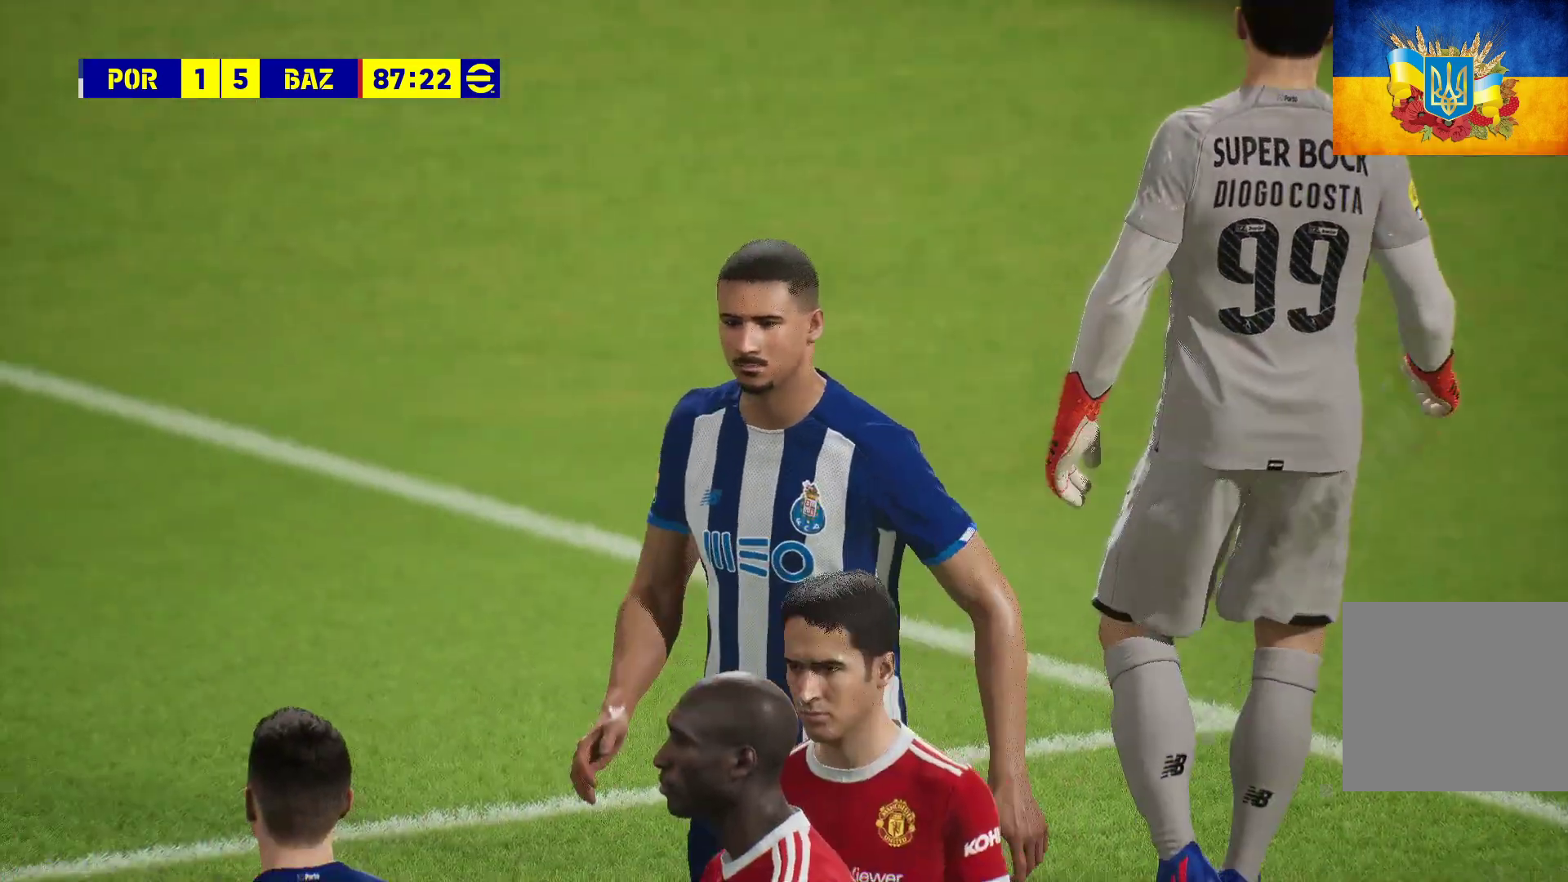
{"buttons": [], "left_stick": "center", "right_stick": "center", "events": [[150, "A", "up"]]}
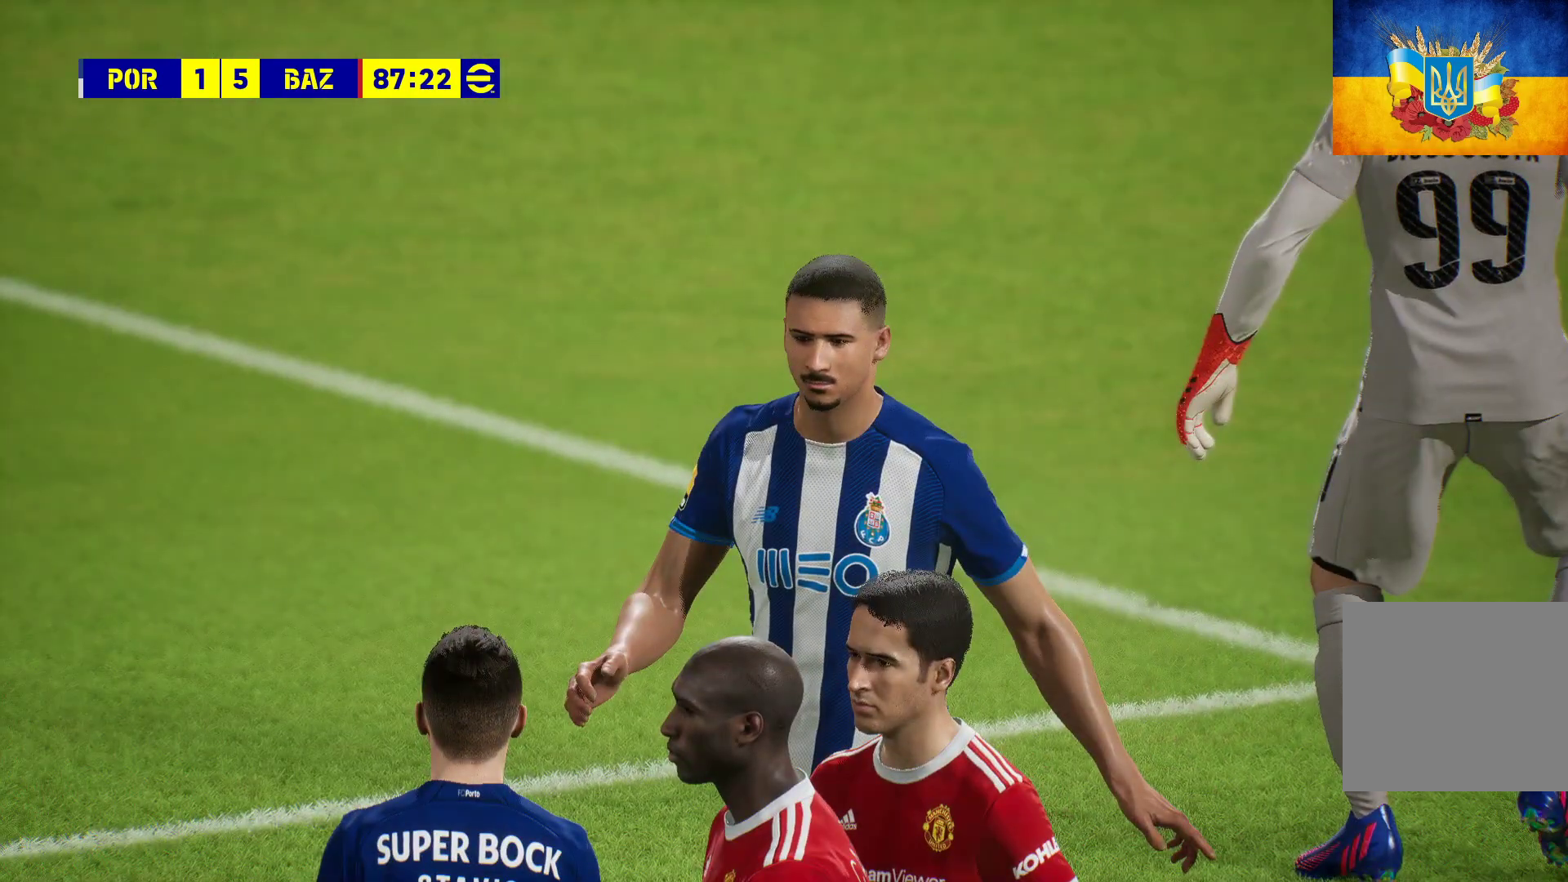
{"buttons": [], "left_stick": "center", "right_stick": "center", "events": []}
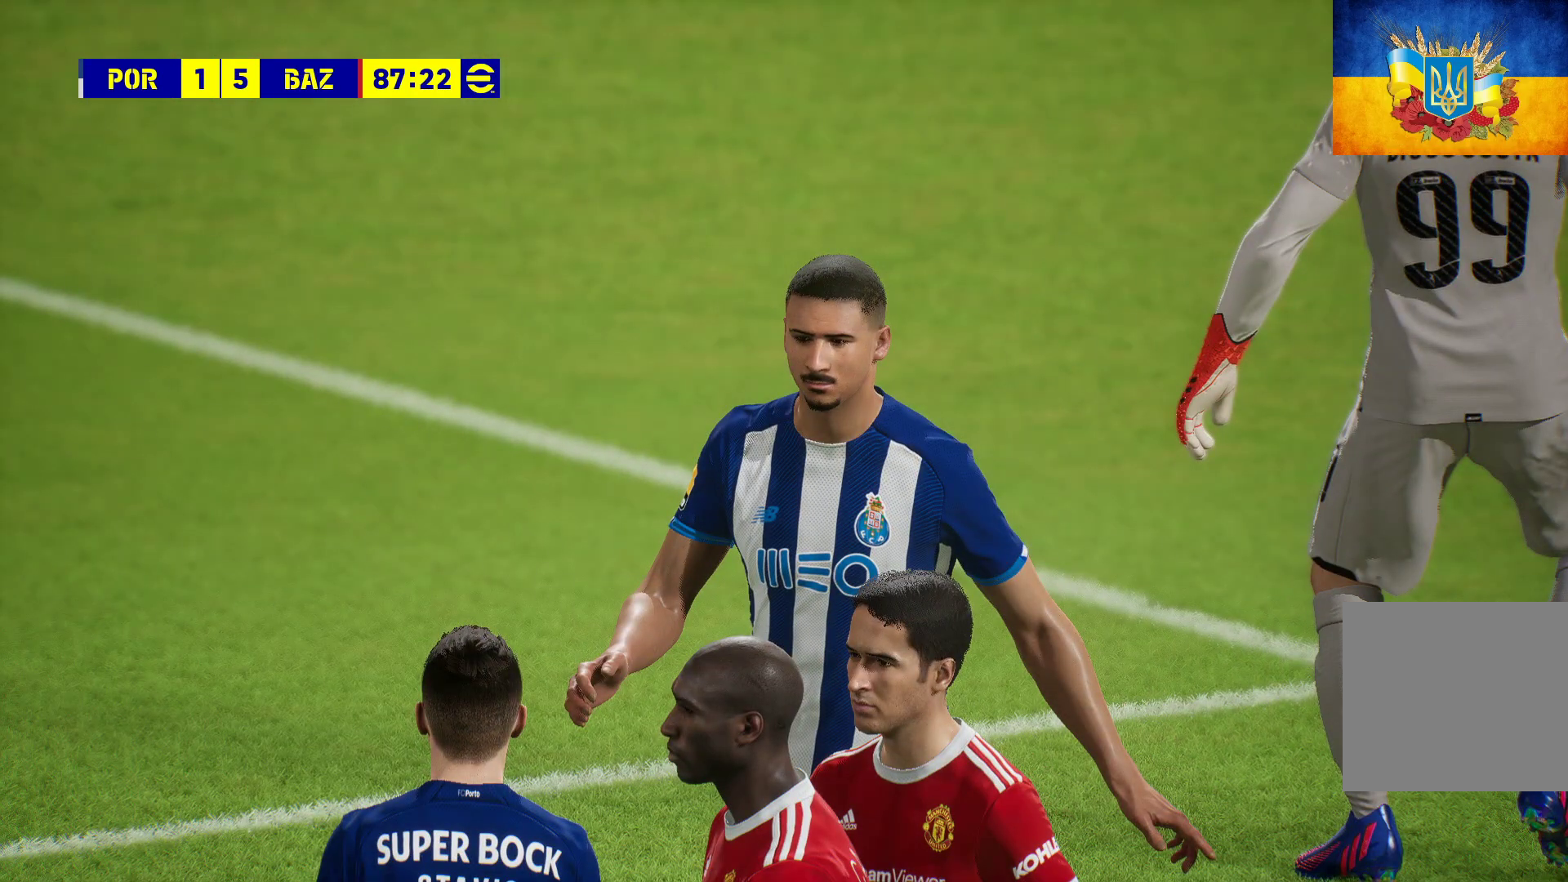
{"buttons": [], "left_stick": "center", "right_stick": "center", "events": []}
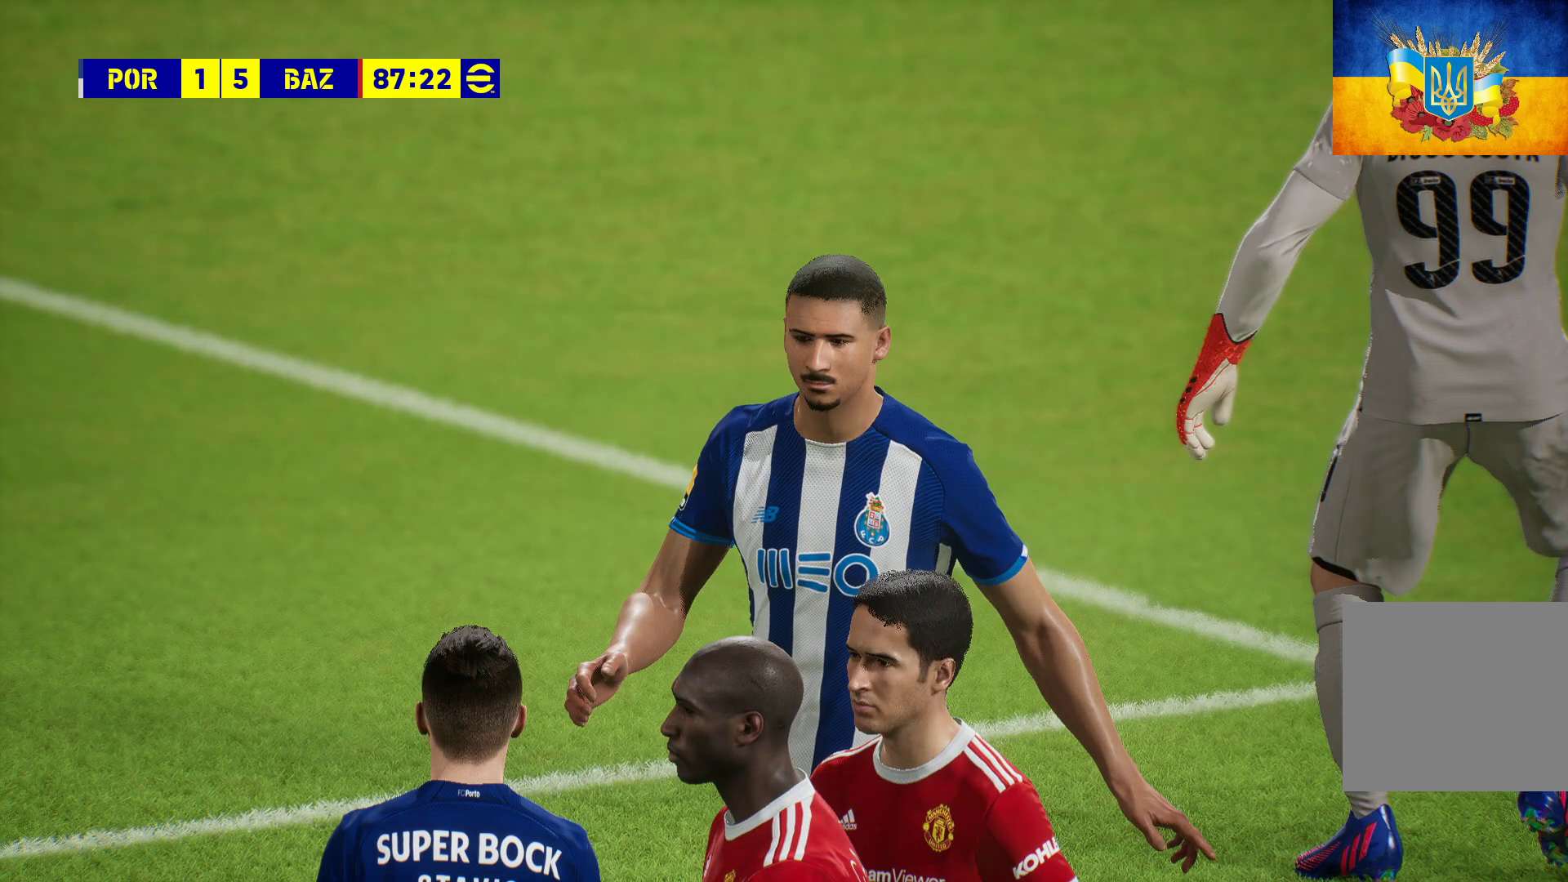
{"buttons": [], "left_stick": "center", "right_stick": "center", "events": []}
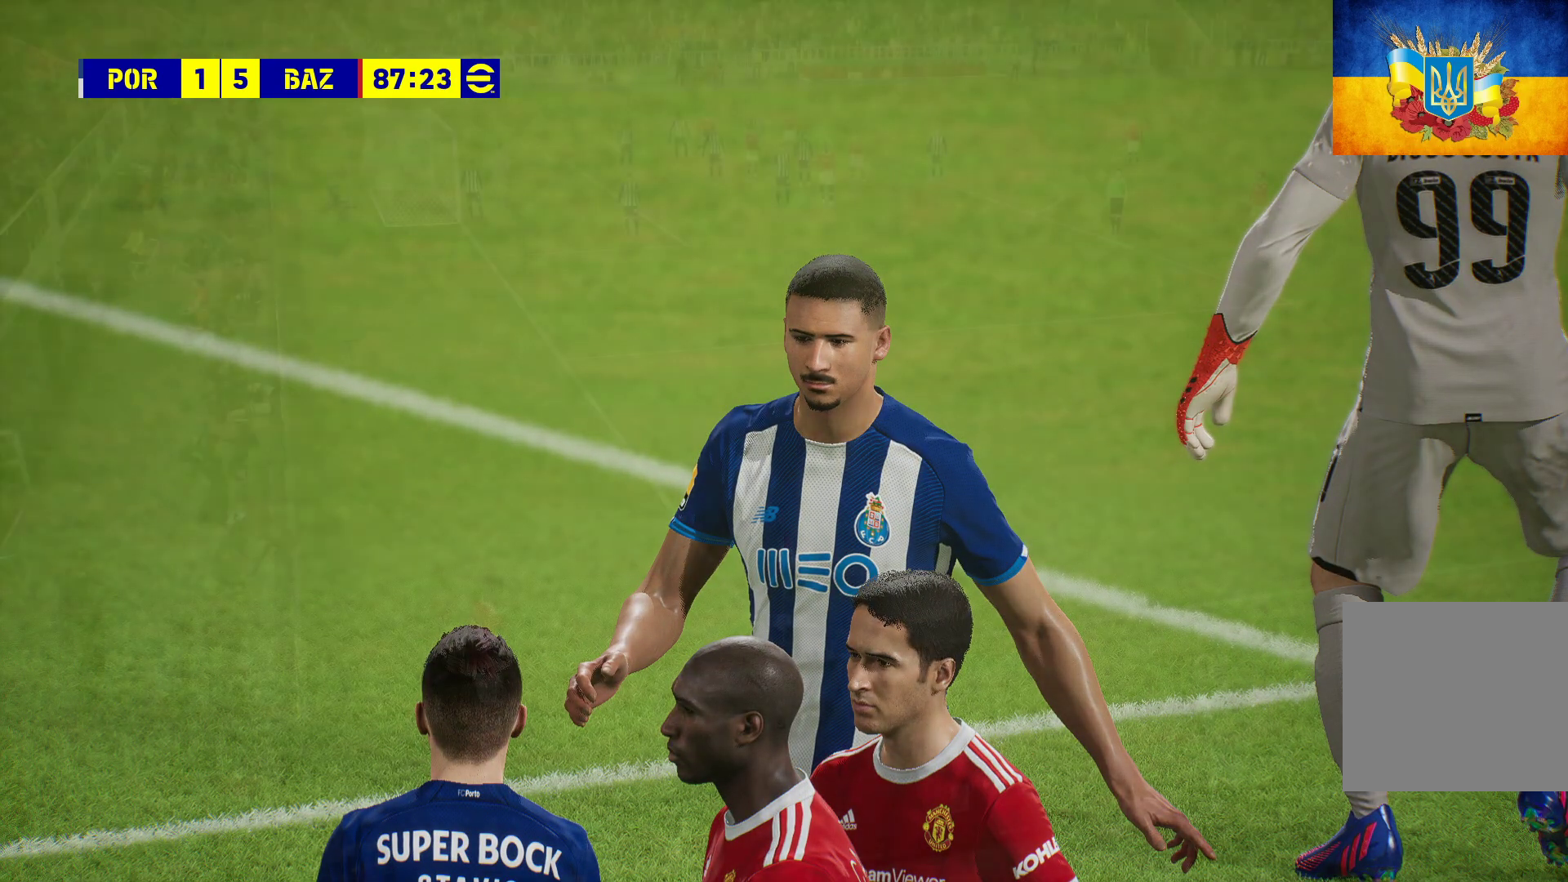
{"buttons": [], "left_stick": "center", "right_stick": "center", "events": []}
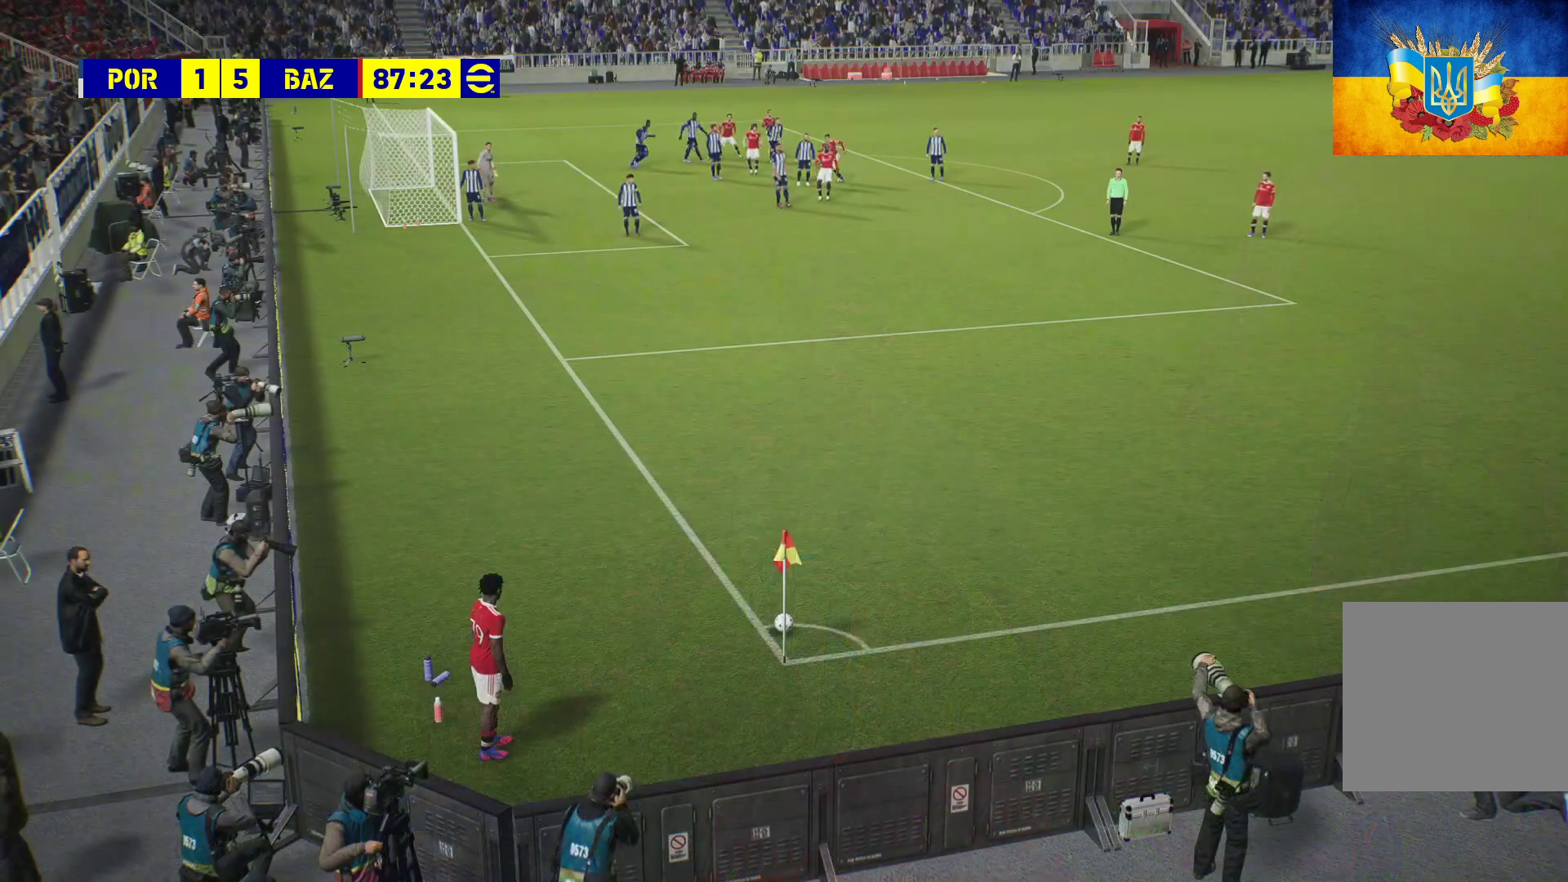
{"buttons": [], "left_stick": "center", "right_stick": "center", "events": []}
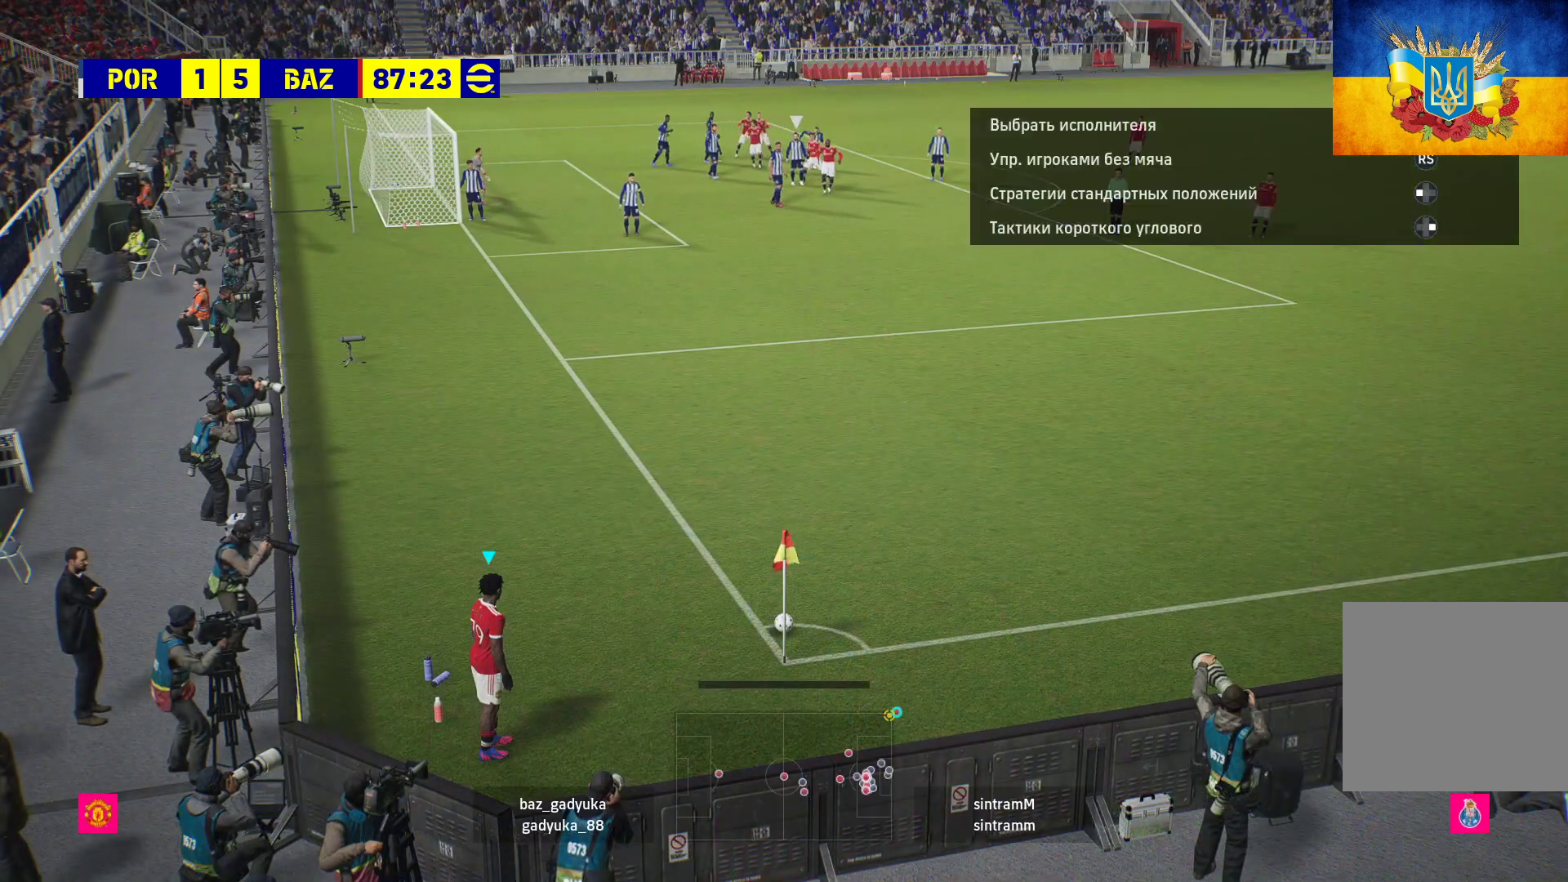
{"buttons": [], "left_stick": "center", "right_stick": "center", "events": [[17, "DPAD_LEFT", "down"], [183, "DPAD_LEFT", "up"], [283, "DPAD_DOWN", "down"], [400, "DPAD_DOWN", "up"]]}
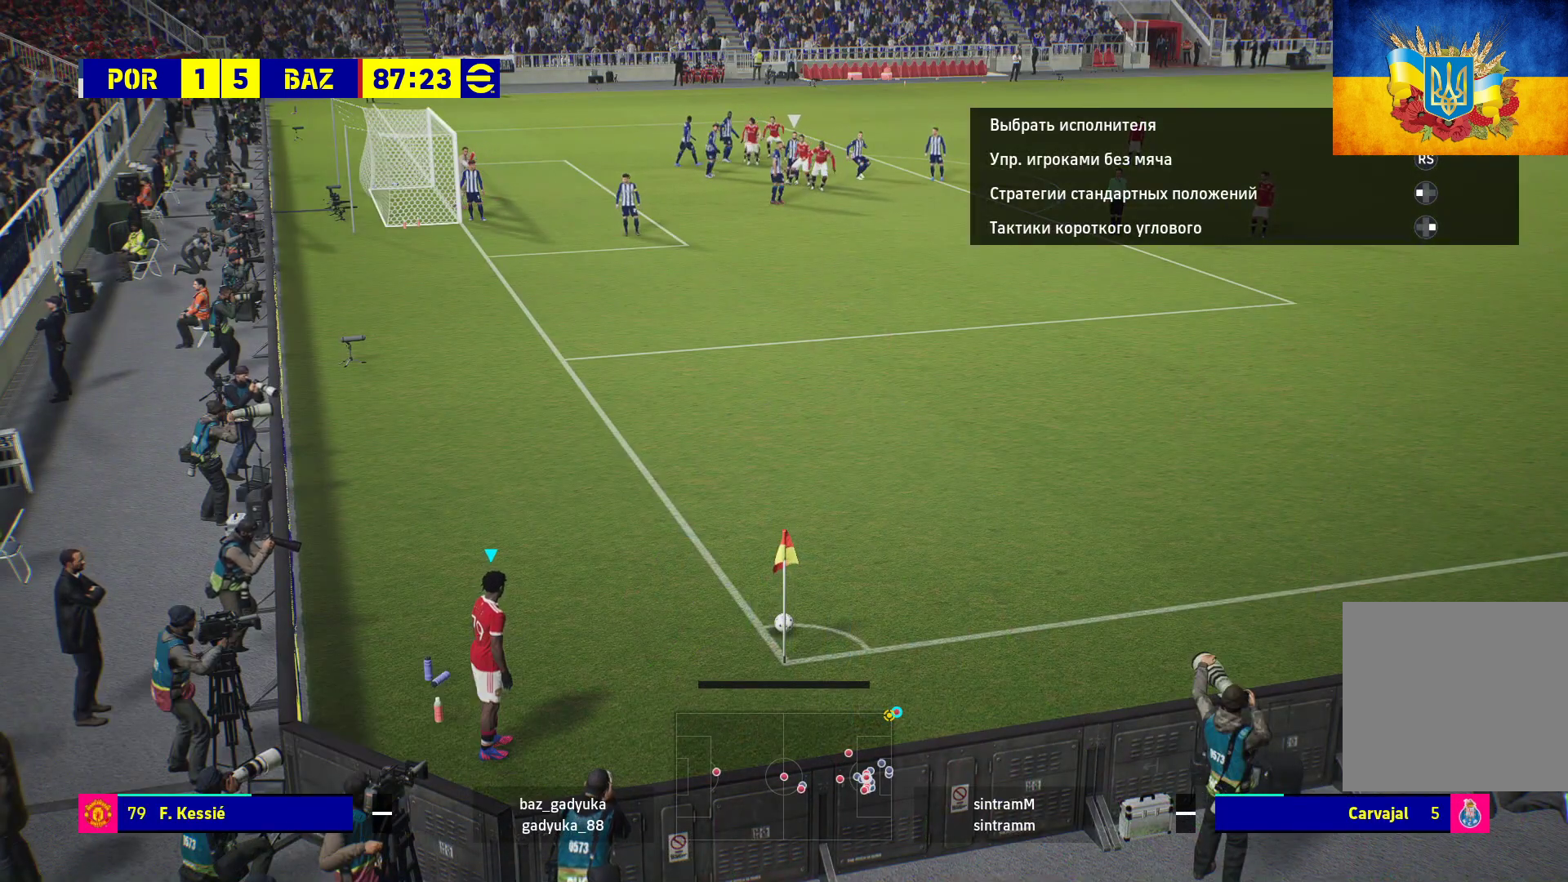
{"buttons": ["B"], "left_stick": "up-left", "right_stick": "center", "events": [[67, "left_stick", "left"], [117, "left_stick", "up-left"], [417, "B", "down"]]}
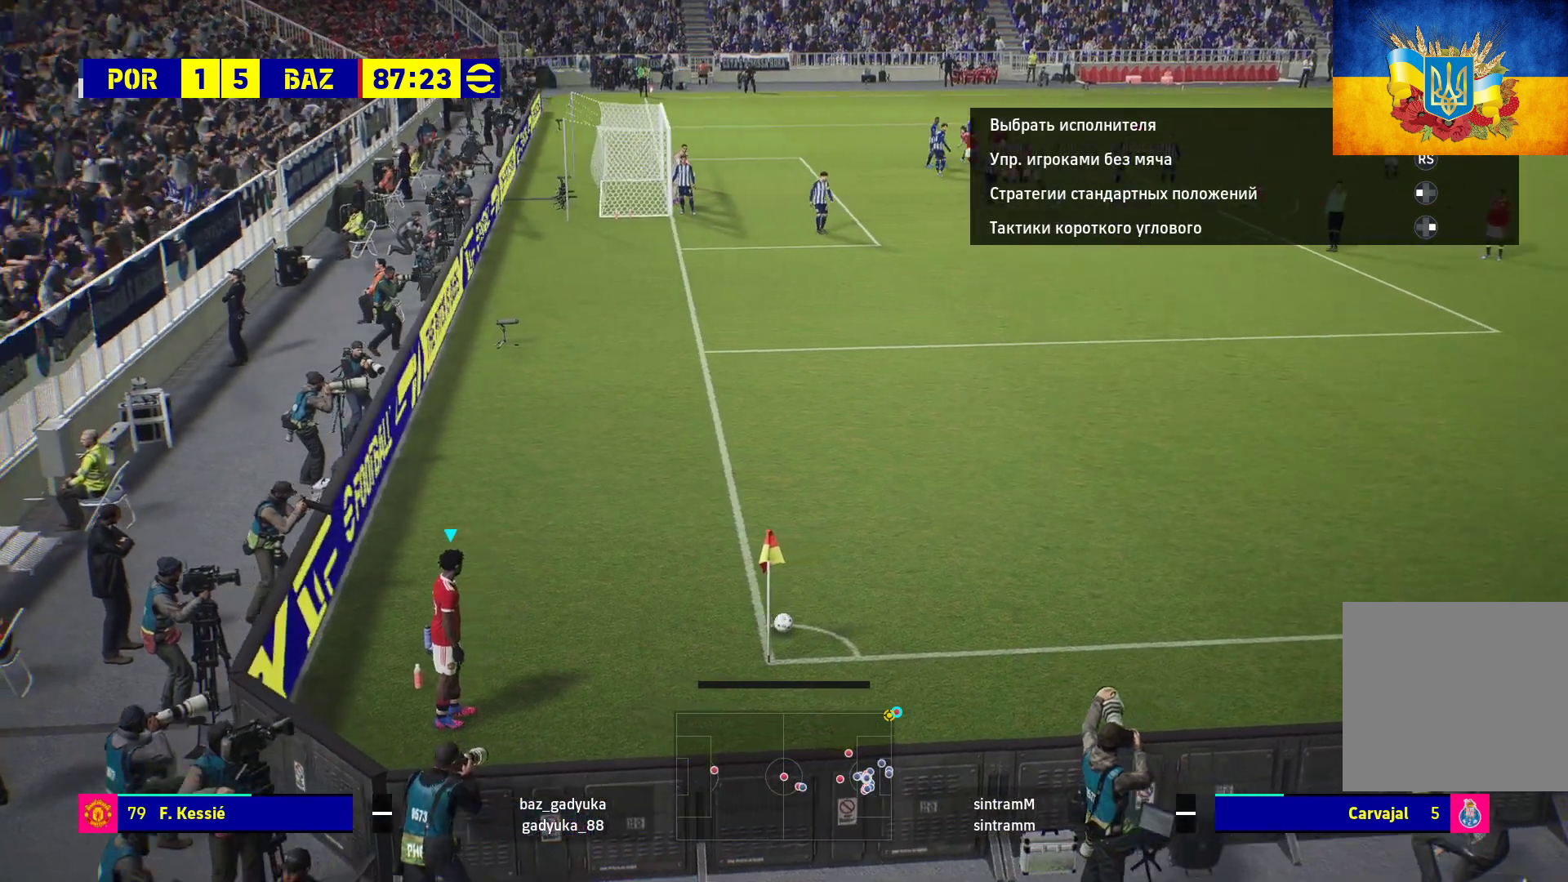
{"buttons": [], "left_stick": "up", "right_stick": "center", "events": [[50, "left_stick", "up"], [300, "B", "up"]]}
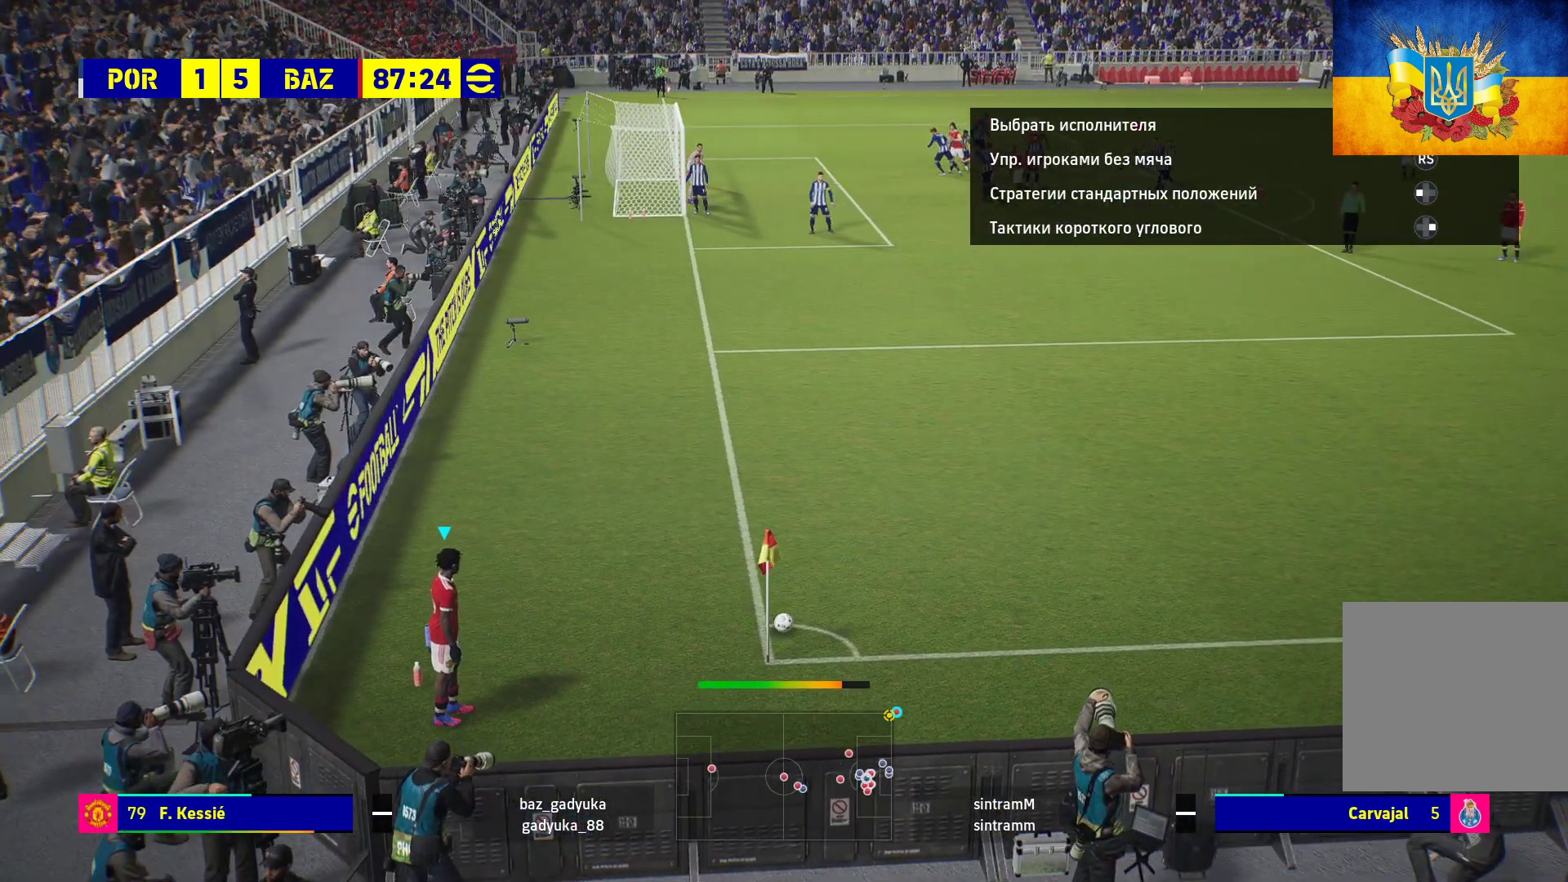
{"buttons": [], "left_stick": "up", "right_stick": "center", "events": []}
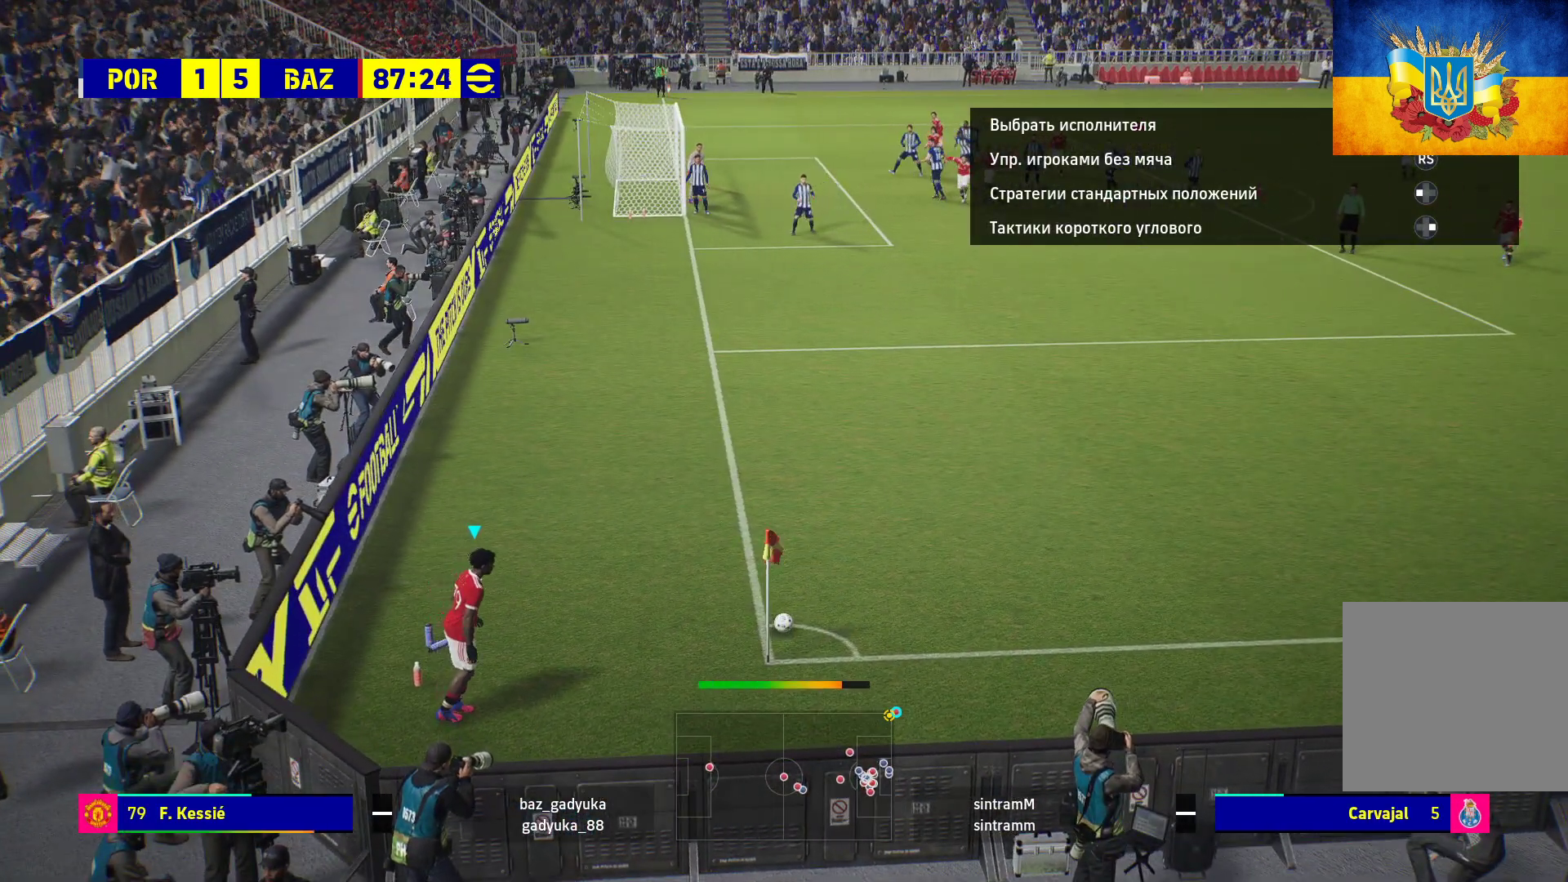
{"buttons": [], "left_stick": "up", "right_stick": "center", "events": []}
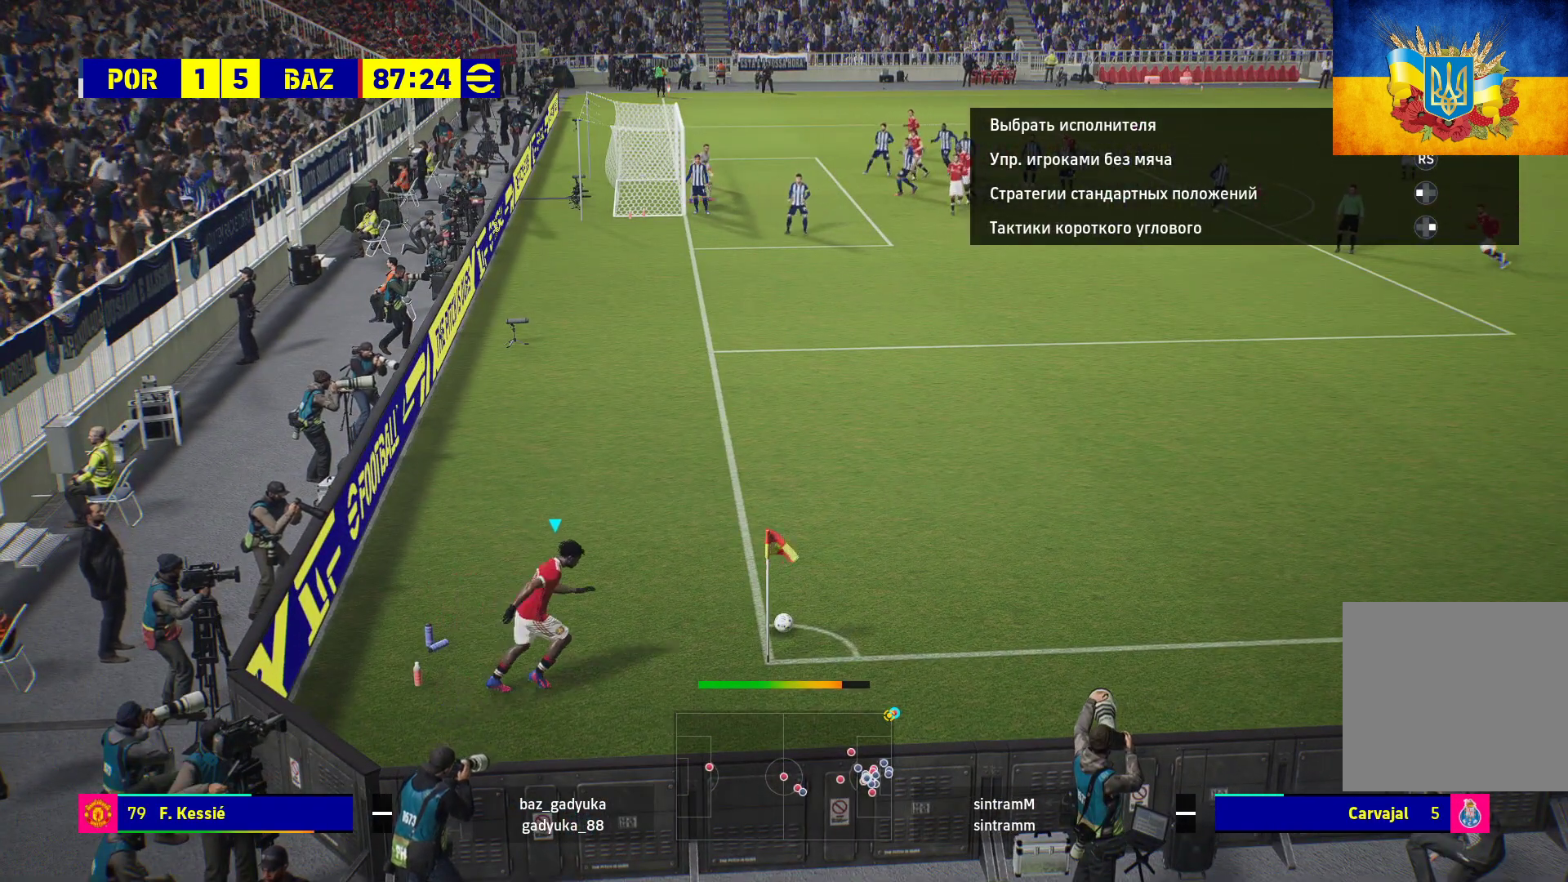
{"buttons": [], "left_stick": "up", "right_stick": "center", "events": []}
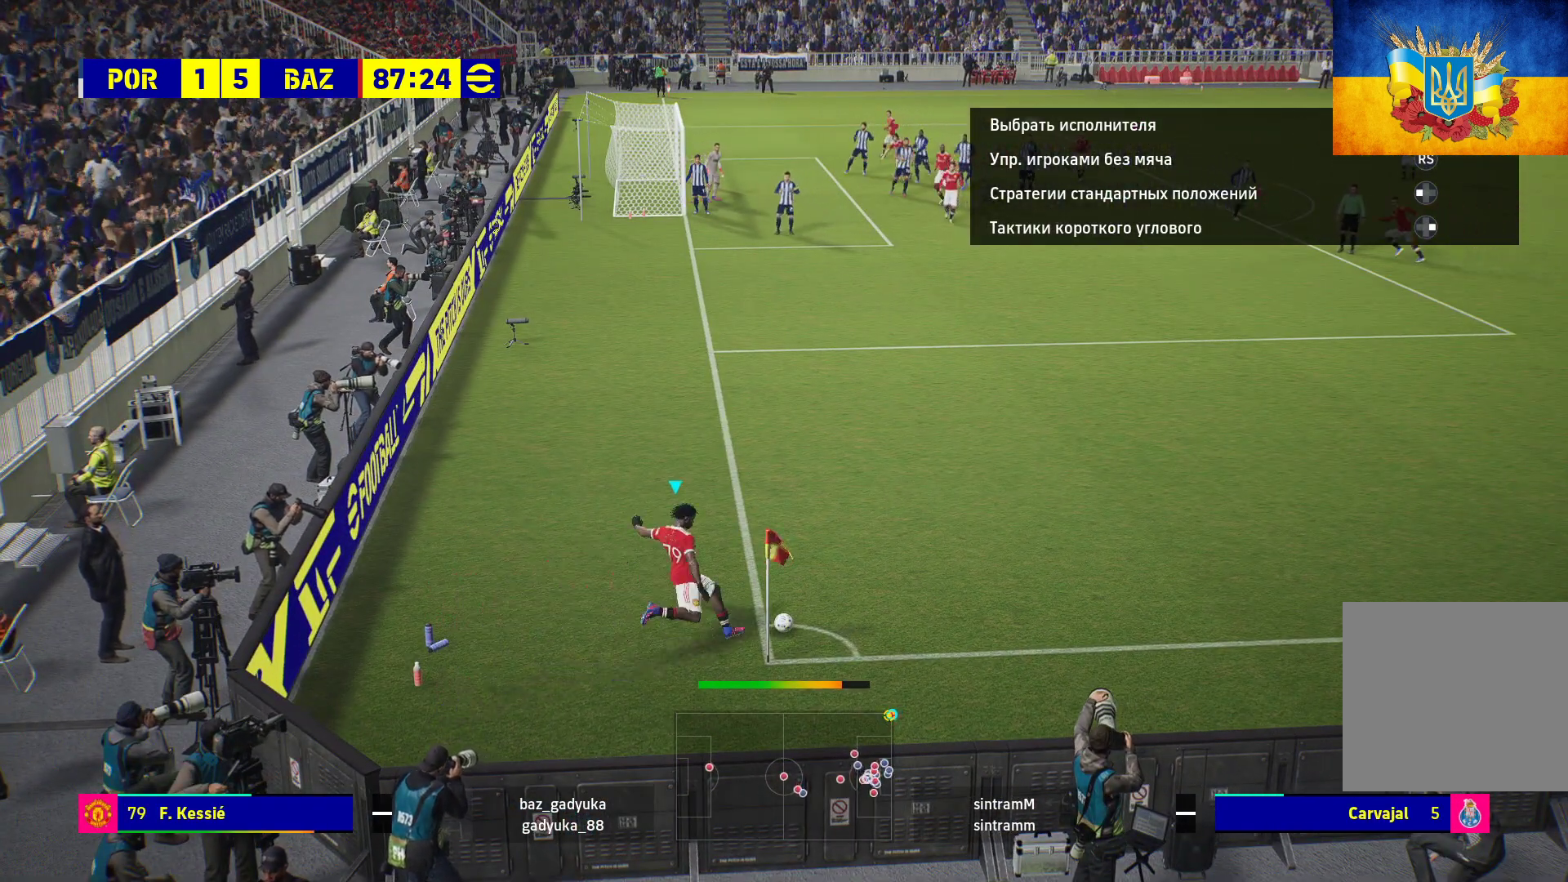
{"buttons": ["X", "R1"], "left_stick": "center", "right_stick": "center", "events": [[450, "R1", "down"], [450, "X", "down"], [467, "left_stick", "center"]]}
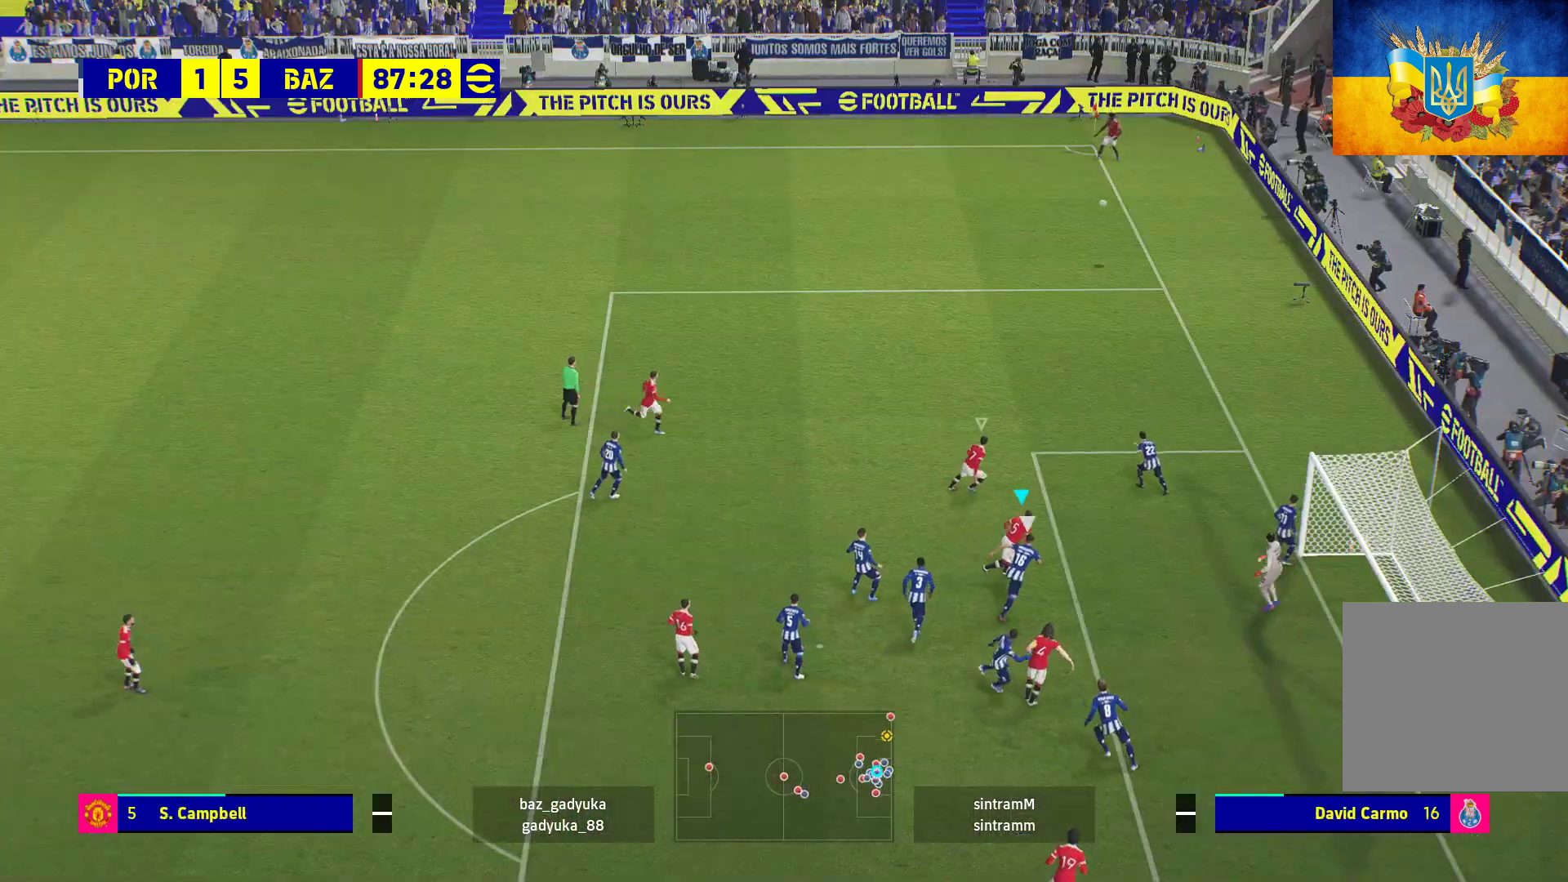
{"buttons": [], "left_stick": "center", "right_stick": "center", "events": [[133, "X", "up"], [150, "R1", "up"]]}
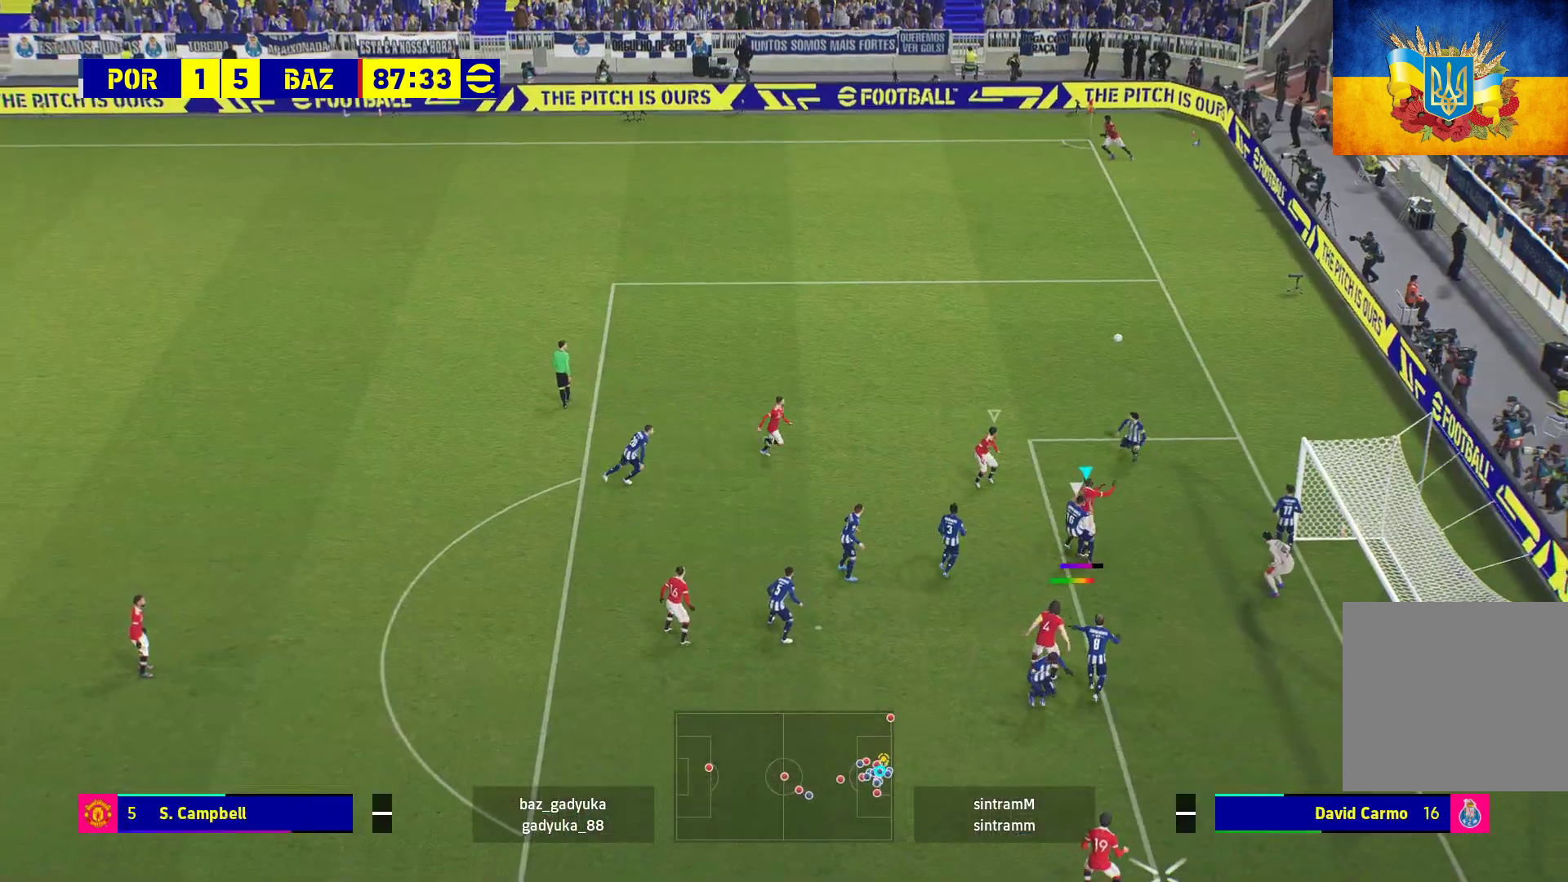
{"buttons": [], "left_stick": "center", "right_stick": "center", "events": []}
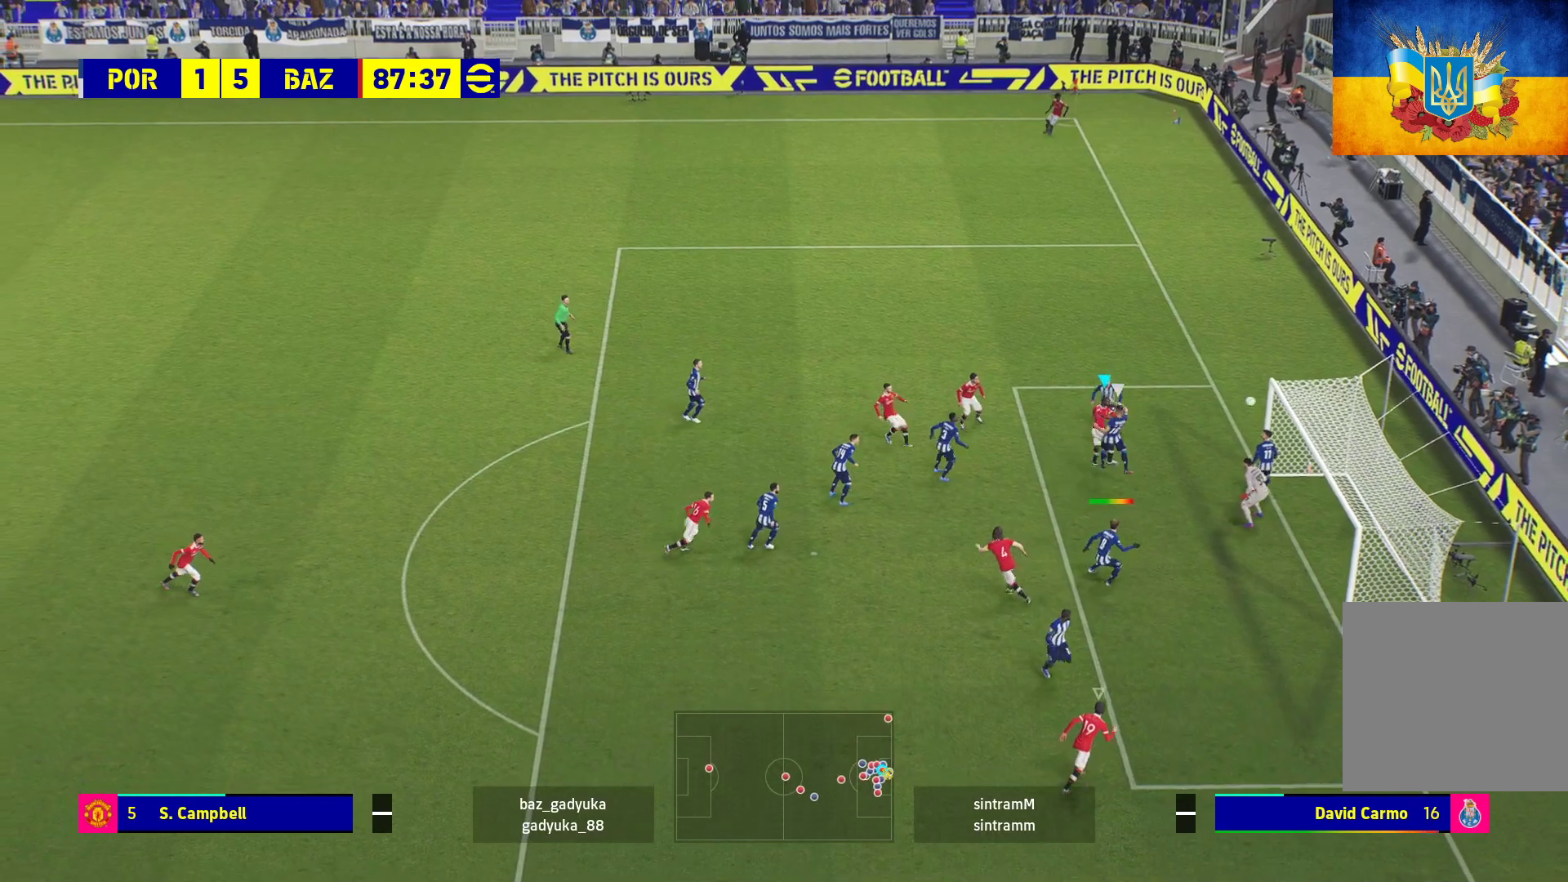
{"buttons": [], "left_stick": "center", "right_stick": "center", "events": []}
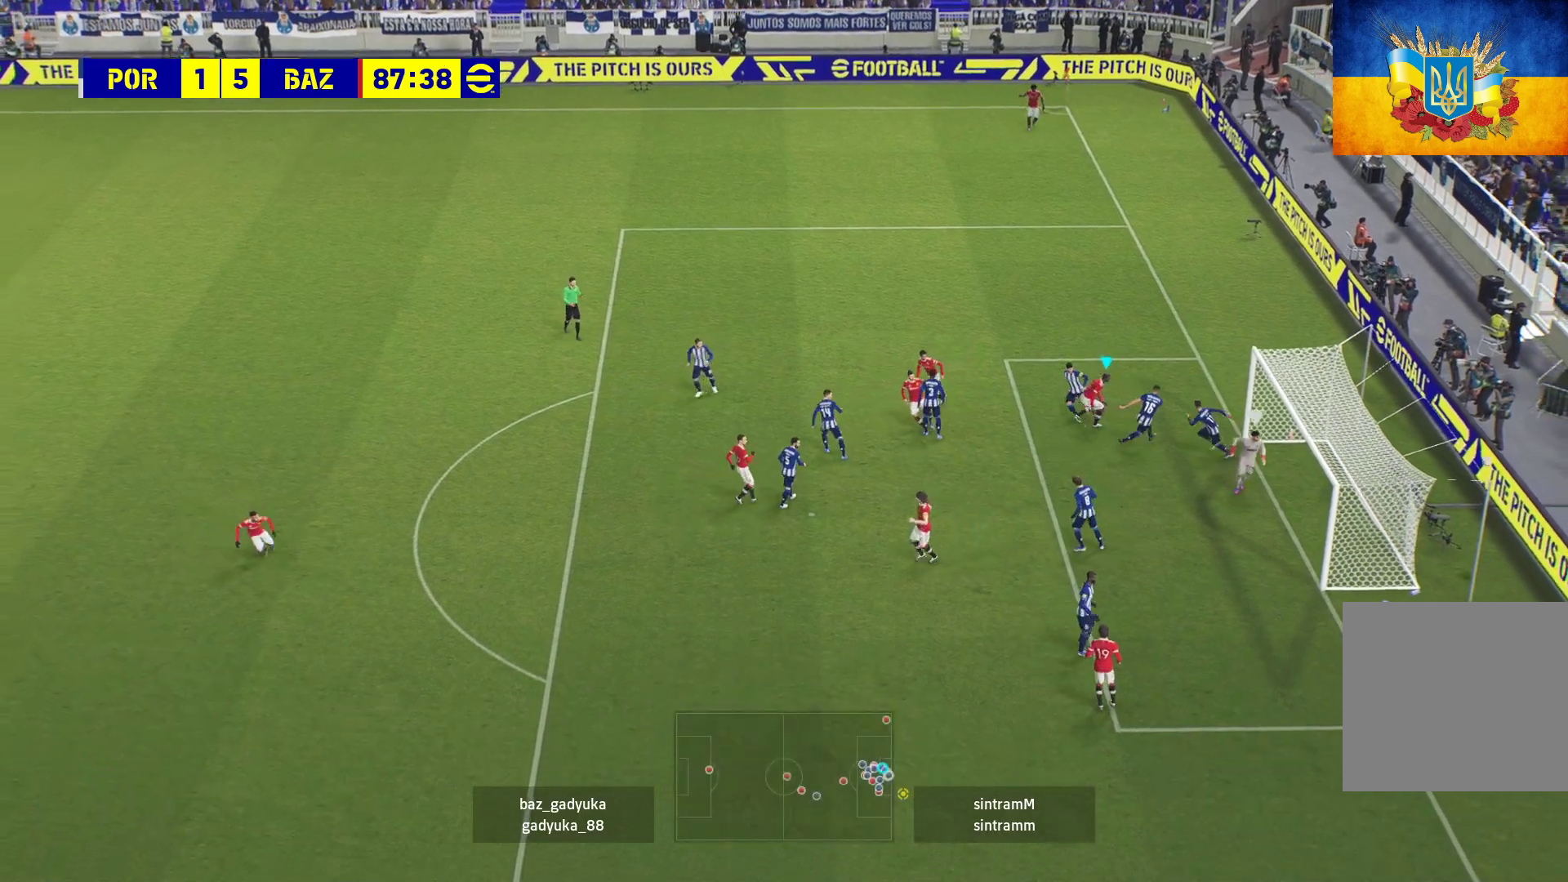
{"buttons": [], "left_stick": "center", "right_stick": "center", "events": [[83, "A", "down"], [150, "A", "up"], [250, "A", "down"], [317, "A", "up"], [417, "A", "down"], [500, "A", "up"]]}
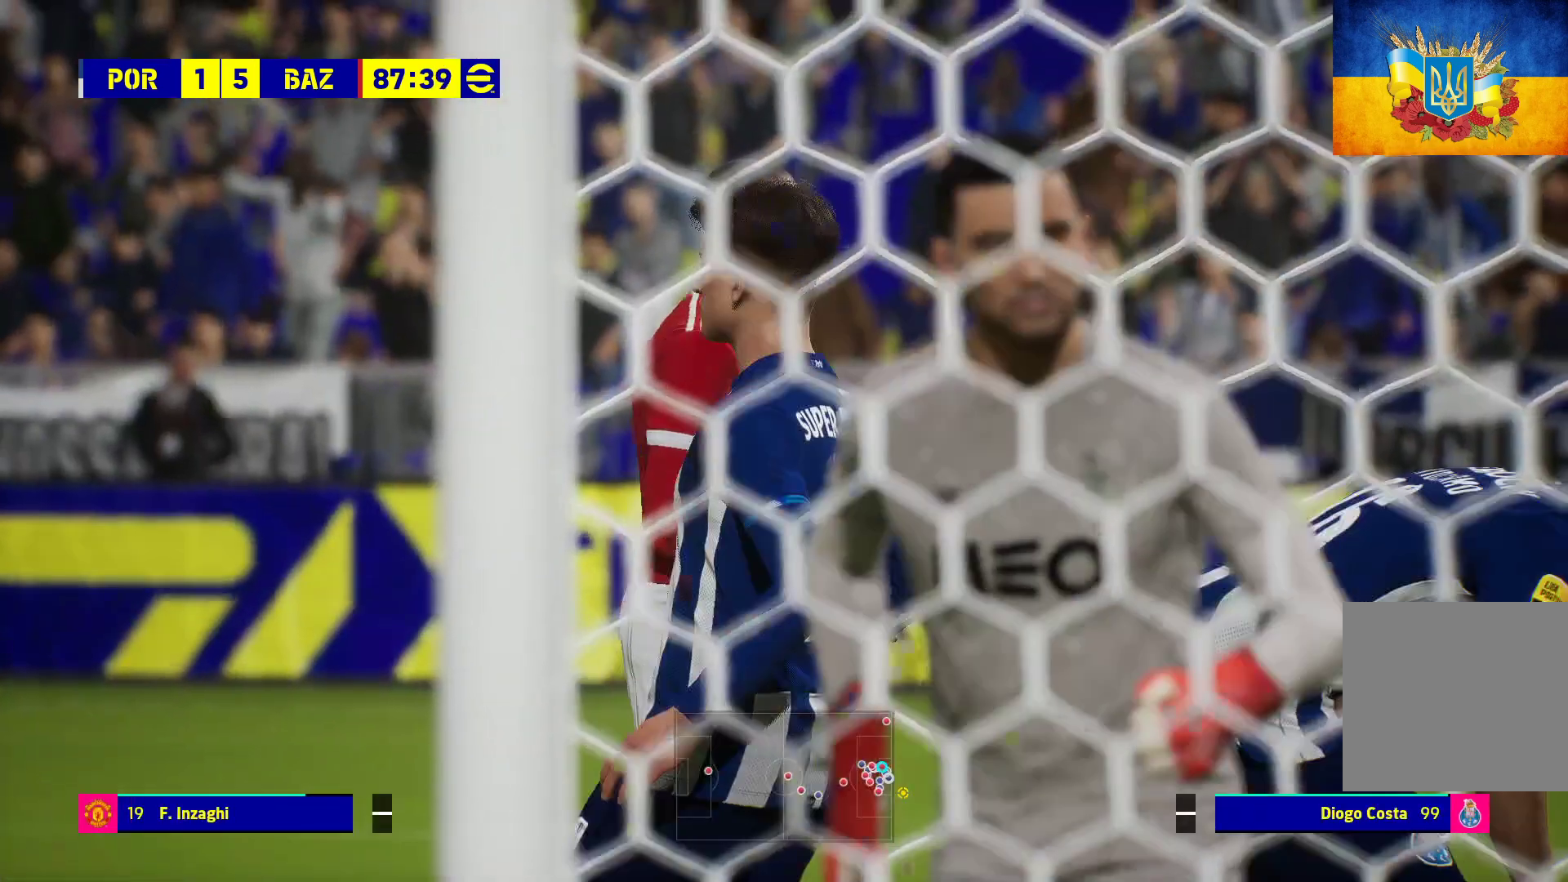
{"buttons": ["R1"], "left_stick": "center", "right_stick": "center", "events": [[117, "A", "down"], [117, "R1", "down"], [267, "A", "up"], [267, "R1", "up"], [433, "R1", "down"]]}
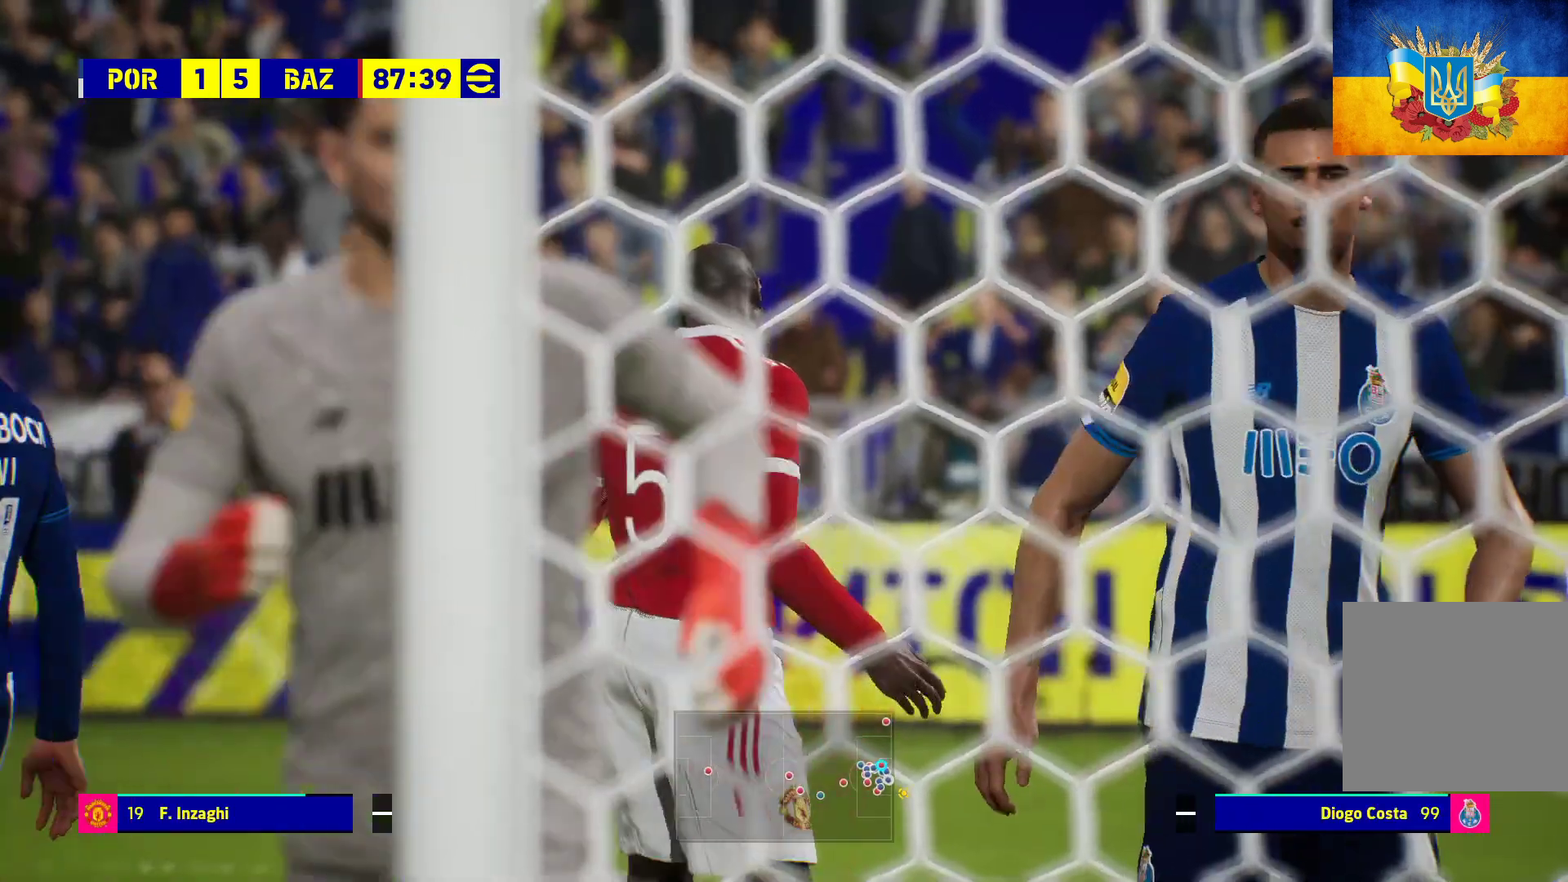
{"buttons": ["R1"], "left_stick": "center", "right_stick": "center", "events": [[133, "R1", "up"], [267, "R1", "down"], [350, "R1", "up"], [450, "R1", "down"]]}
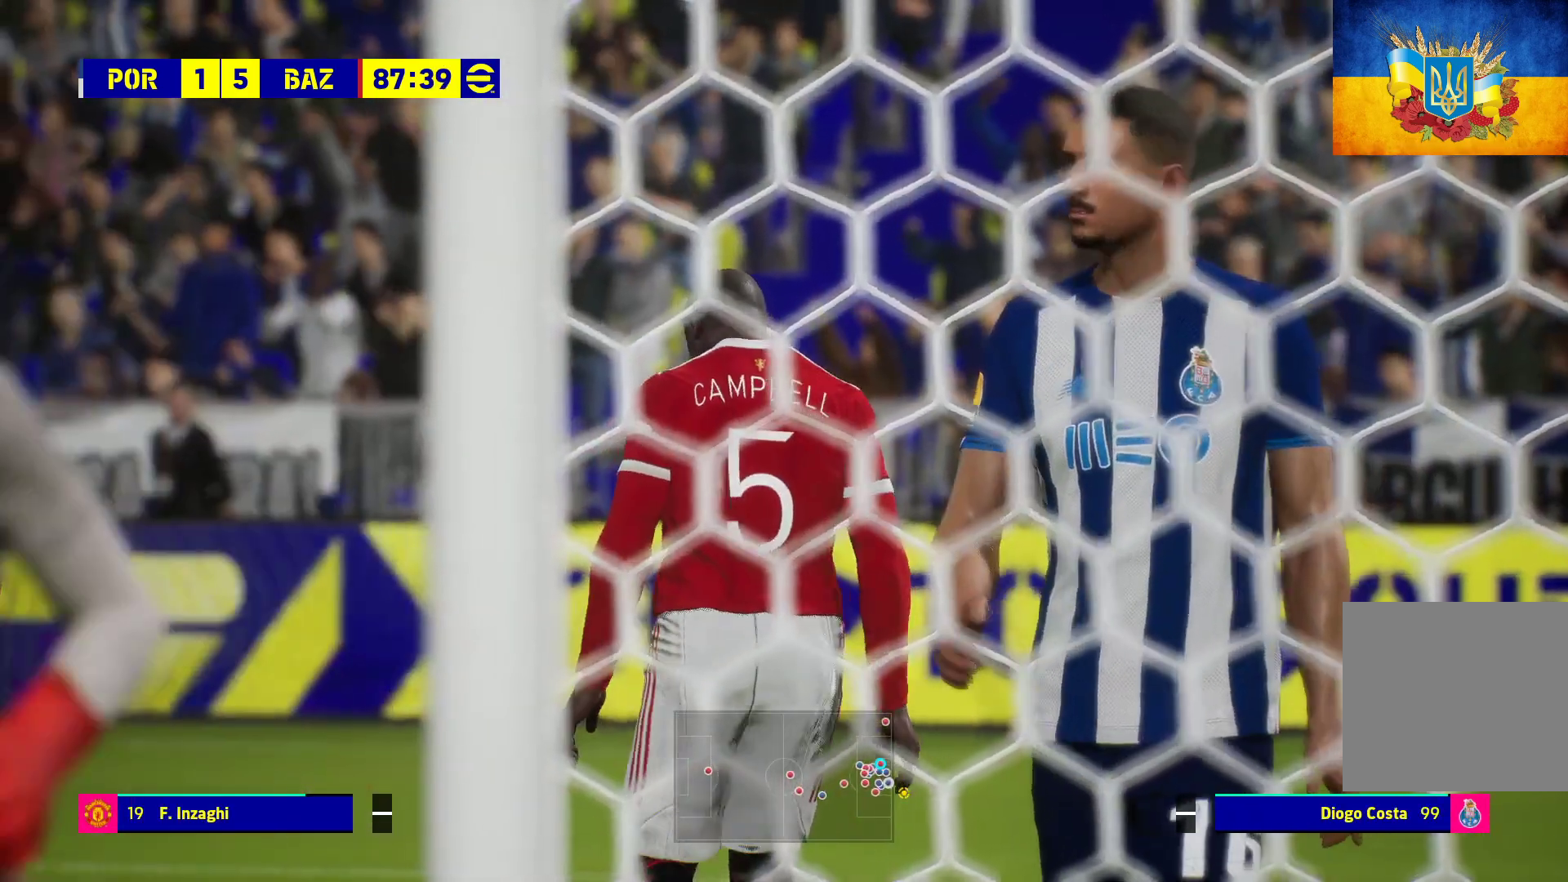
{"buttons": ["R1"], "left_stick": "center", "right_stick": "center", "events": [[33, "R1", "up"], [150, "R1", "down"], [233, "R1", "up"], [250, "L1", "down"], [433, "L1", "up"], [433, "R1", "down"]]}
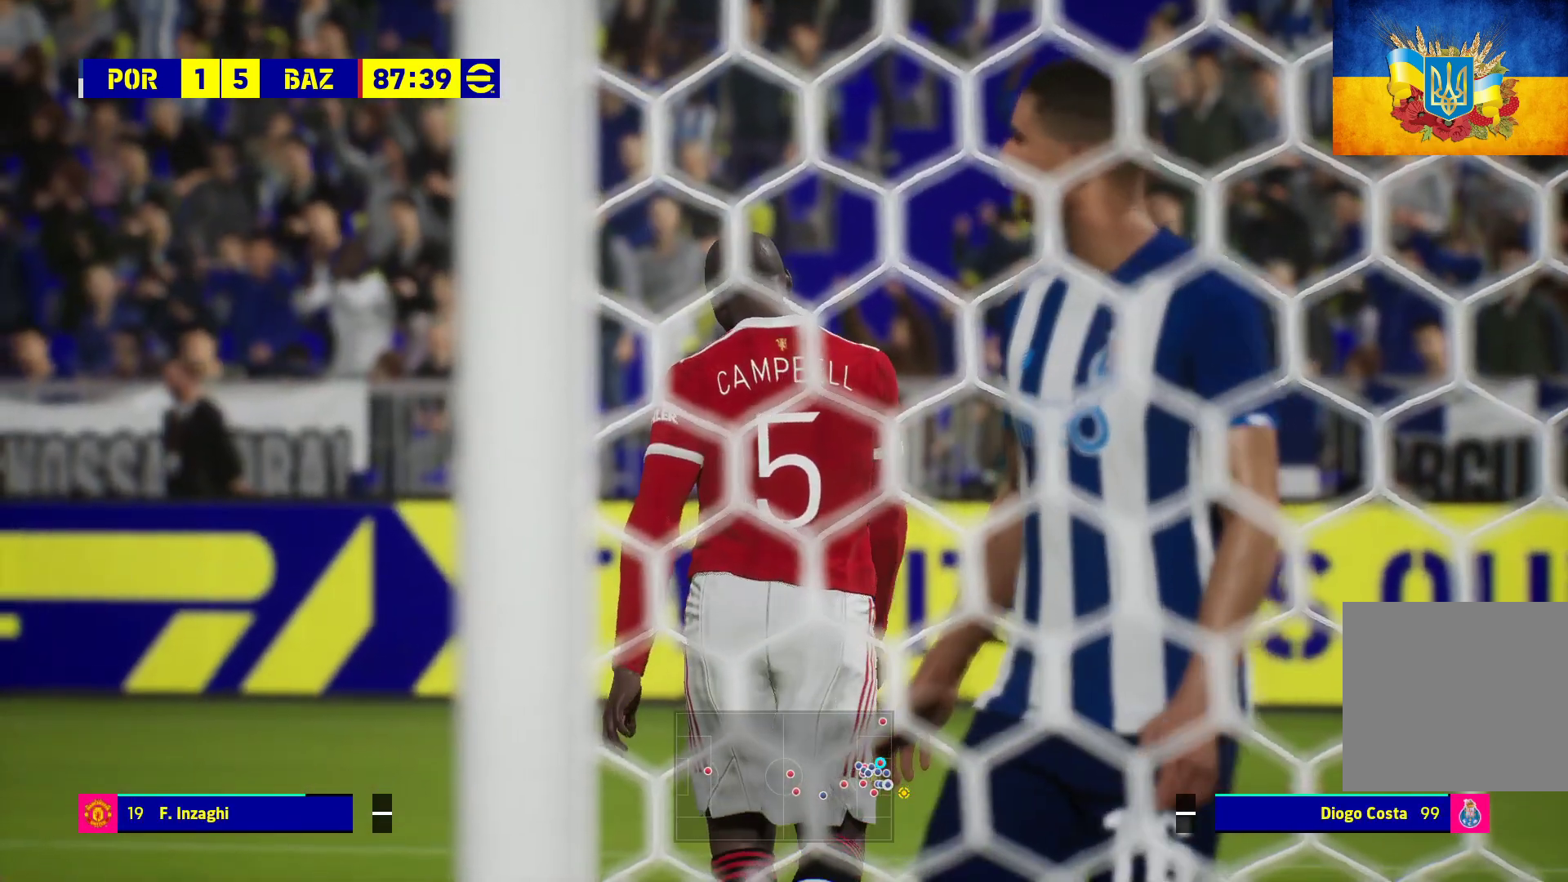
{"buttons": [], "left_stick": "center", "right_stick": "center", "events": [[133, "R1", "up"], [217, "L1", "down"], [217, "R1", "down"], [367, "R1", "up"], [433, "L1", "up"], [433, "R1", "down"], [483, "R1", "up"]]}
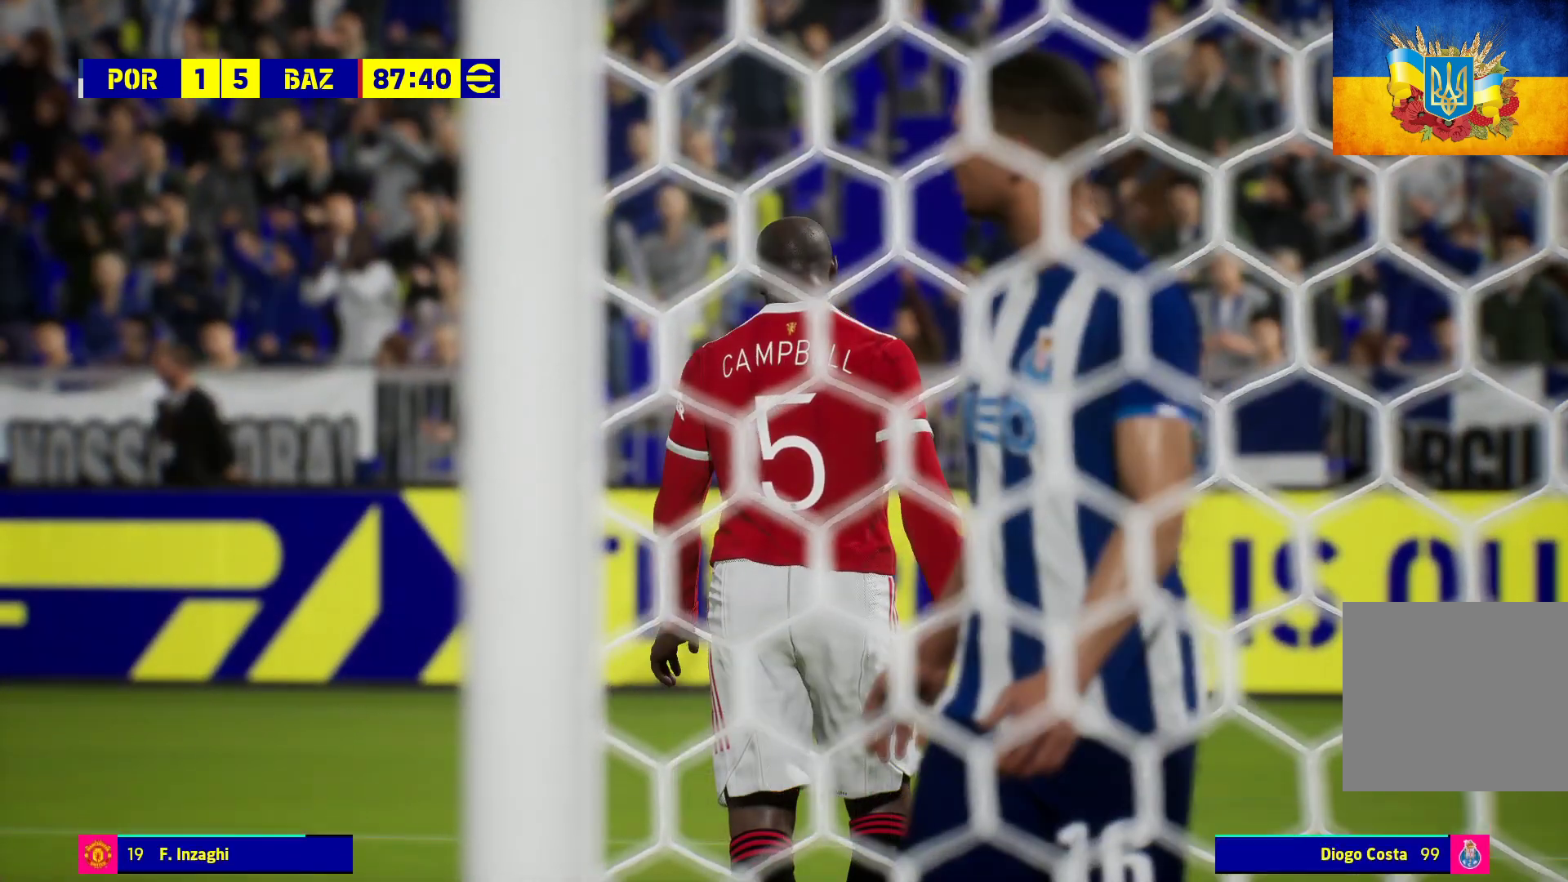
{"buttons": ["R1"], "left_stick": "center", "right_stick": "center", "events": [[133, "R1", "down"], [333, "R1", "up"], [483, "R1", "down"]]}
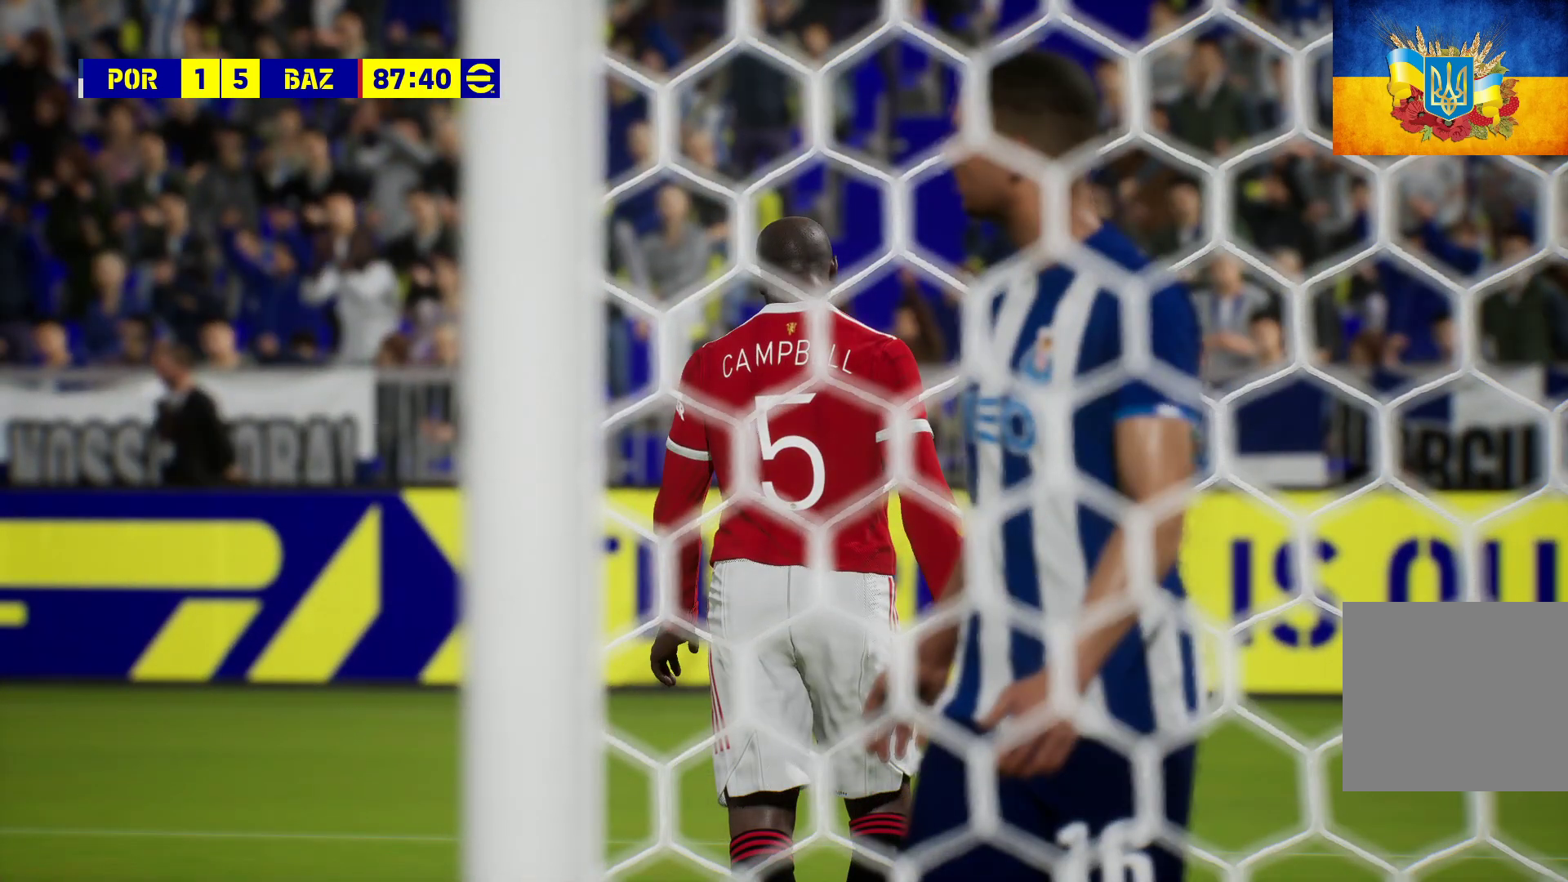
{"buttons": [], "left_stick": "center", "right_stick": "center", "events": [[83, "R1", "up"], [133, "R1", "down"], [200, "L1", "down"], [233, "R1", "up"], [367, "L1", "up"], [367, "R1", "down"], [417, "R1", "up"]]}
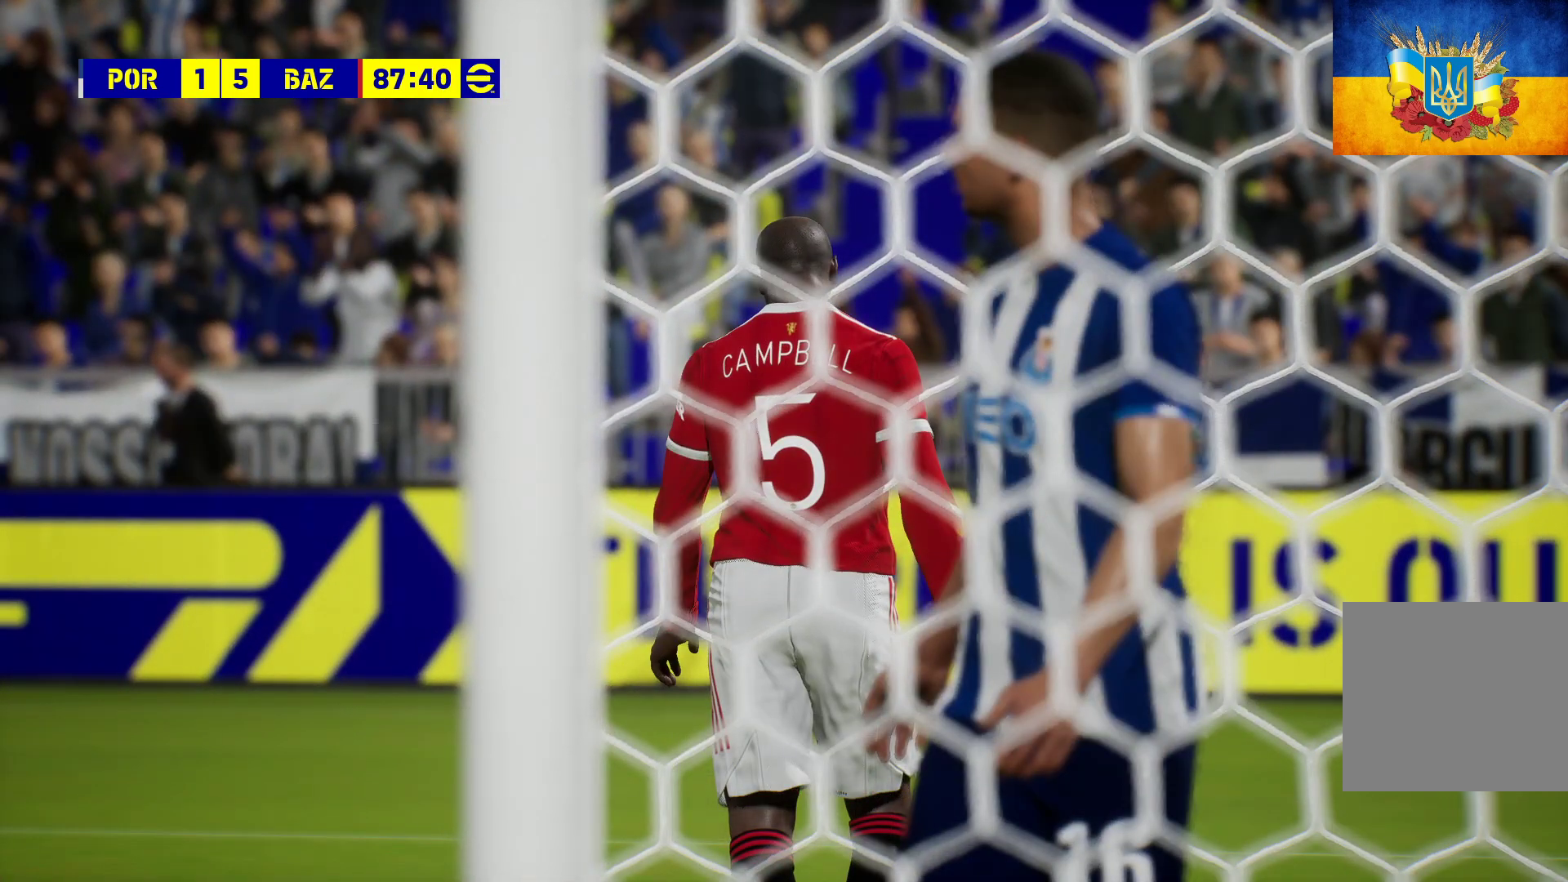
{"buttons": ["R1"], "left_stick": "center", "right_stick": "center", "events": [[83, "R1", "down"], [133, "R1", "up"], [433, "R1", "down"]]}
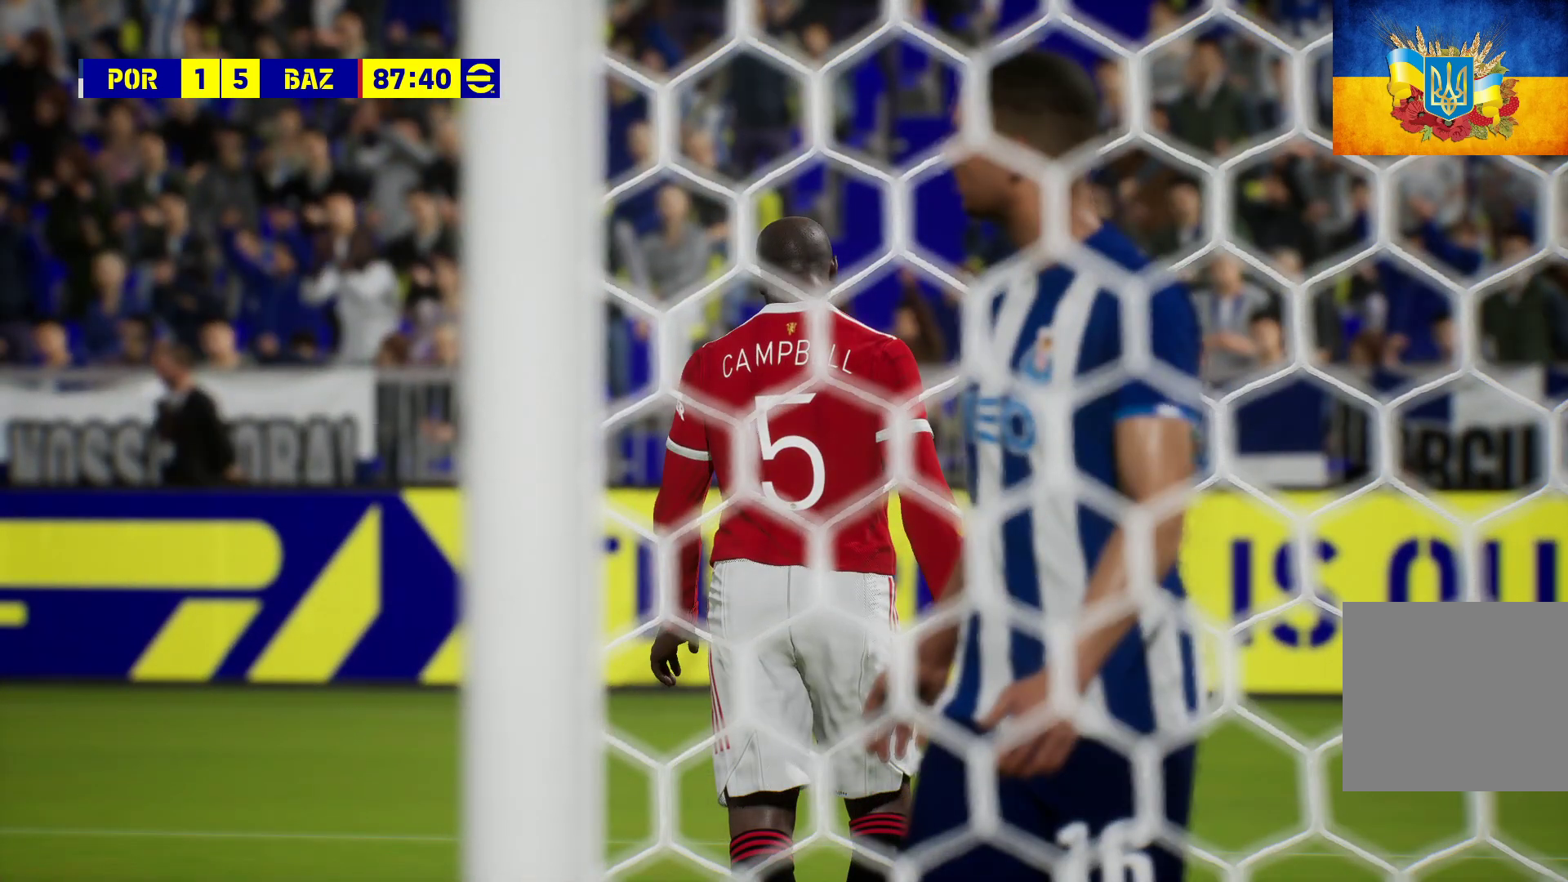
{"buttons": [], "left_stick": "center", "right_stick": "center", "events": [[117, "R1", "up"], [350, "R1", "down"], [500, "R1", "up"]]}